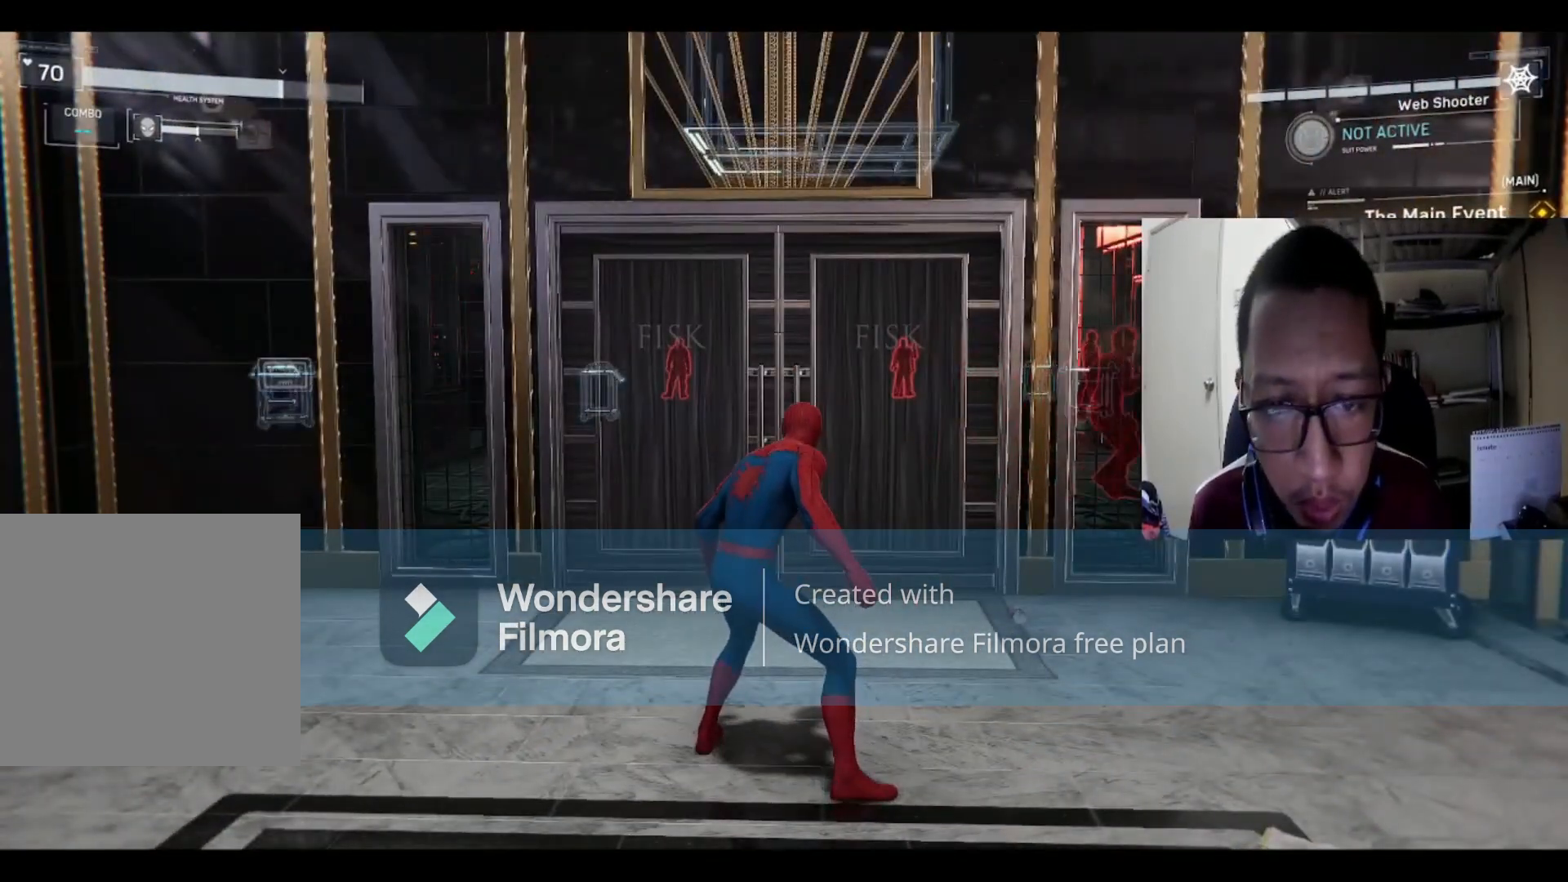
Gameplay with a controller (Xbox layout); each line is a JSON object with the inputs held at the frame after it. "events" lists button and stick changes between this image and that frame as [ms after this image, input, new state], when the widget could be followed in between.
{"buttons": [], "left_stick": "down", "right_stick": "up-right", "events": [[300, "right_stick", "right"], [367, "left_stick", "down"], [434, "right_stick", "up-right"]]}
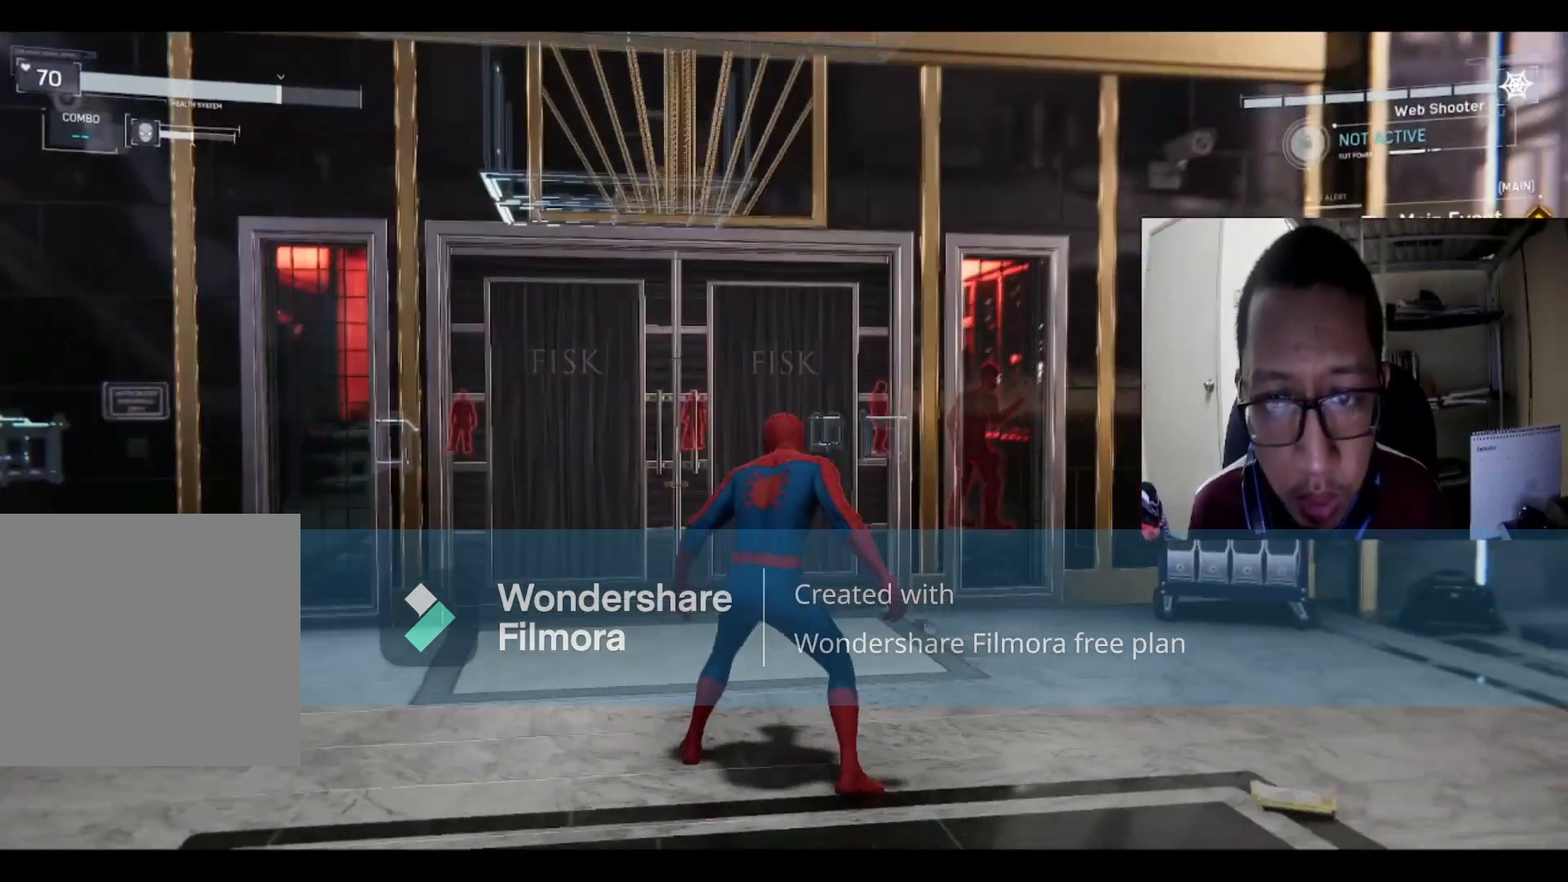
{"buttons": [], "left_stick": "down", "right_stick": "up", "events": [[167, "right_stick", "right"], [367, "right_stick", "up"]]}
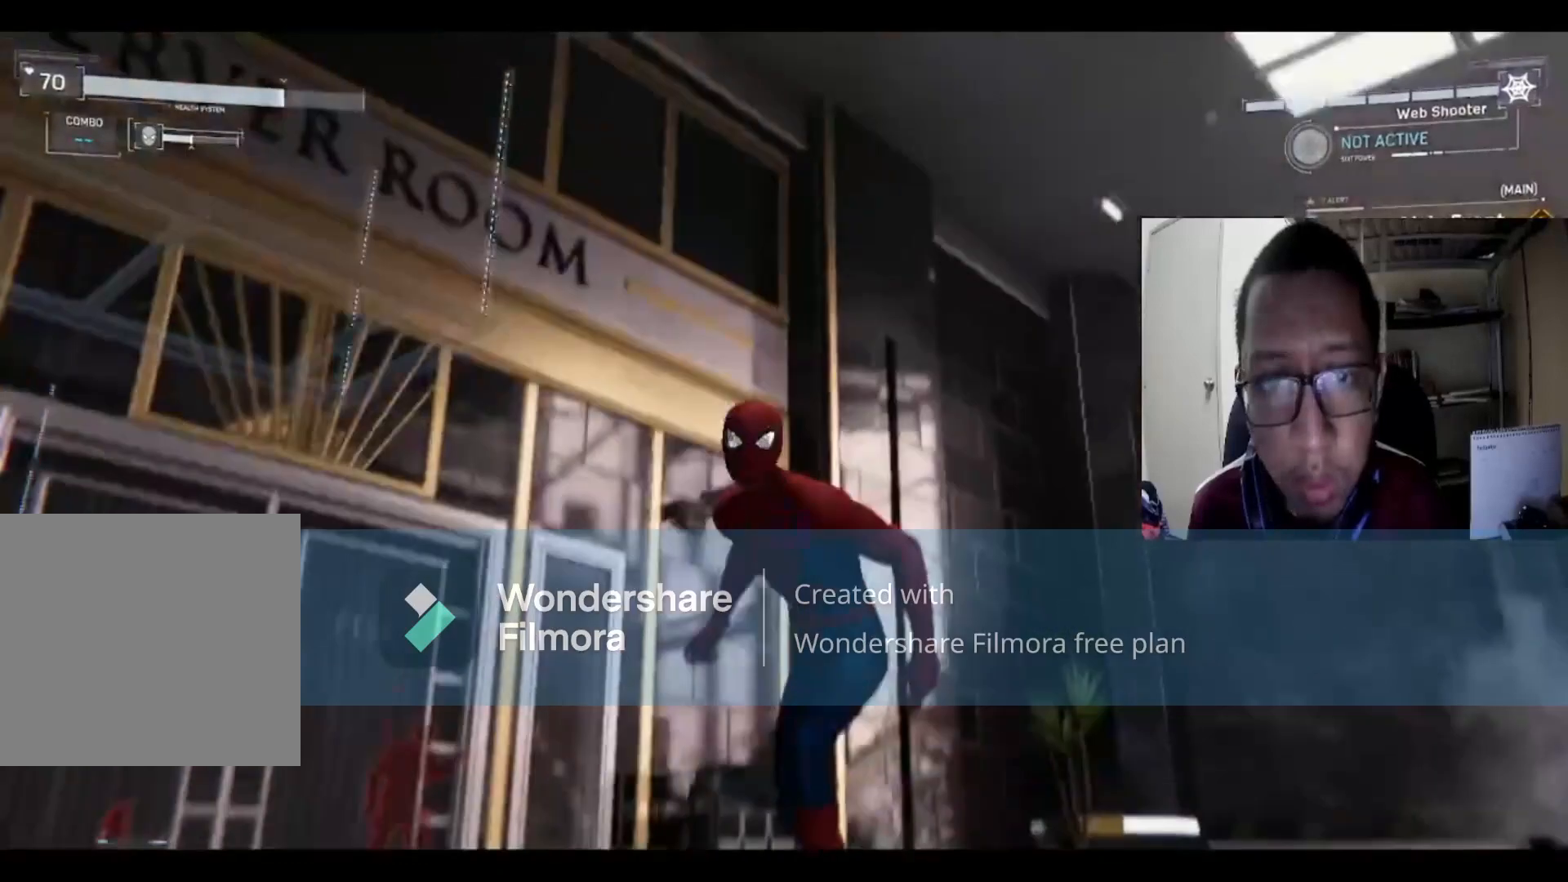
{"buttons": [], "left_stick": "down", "right_stick": "center", "events": [[100, "right_stick", "left"], [400, "right_stick", "center"]]}
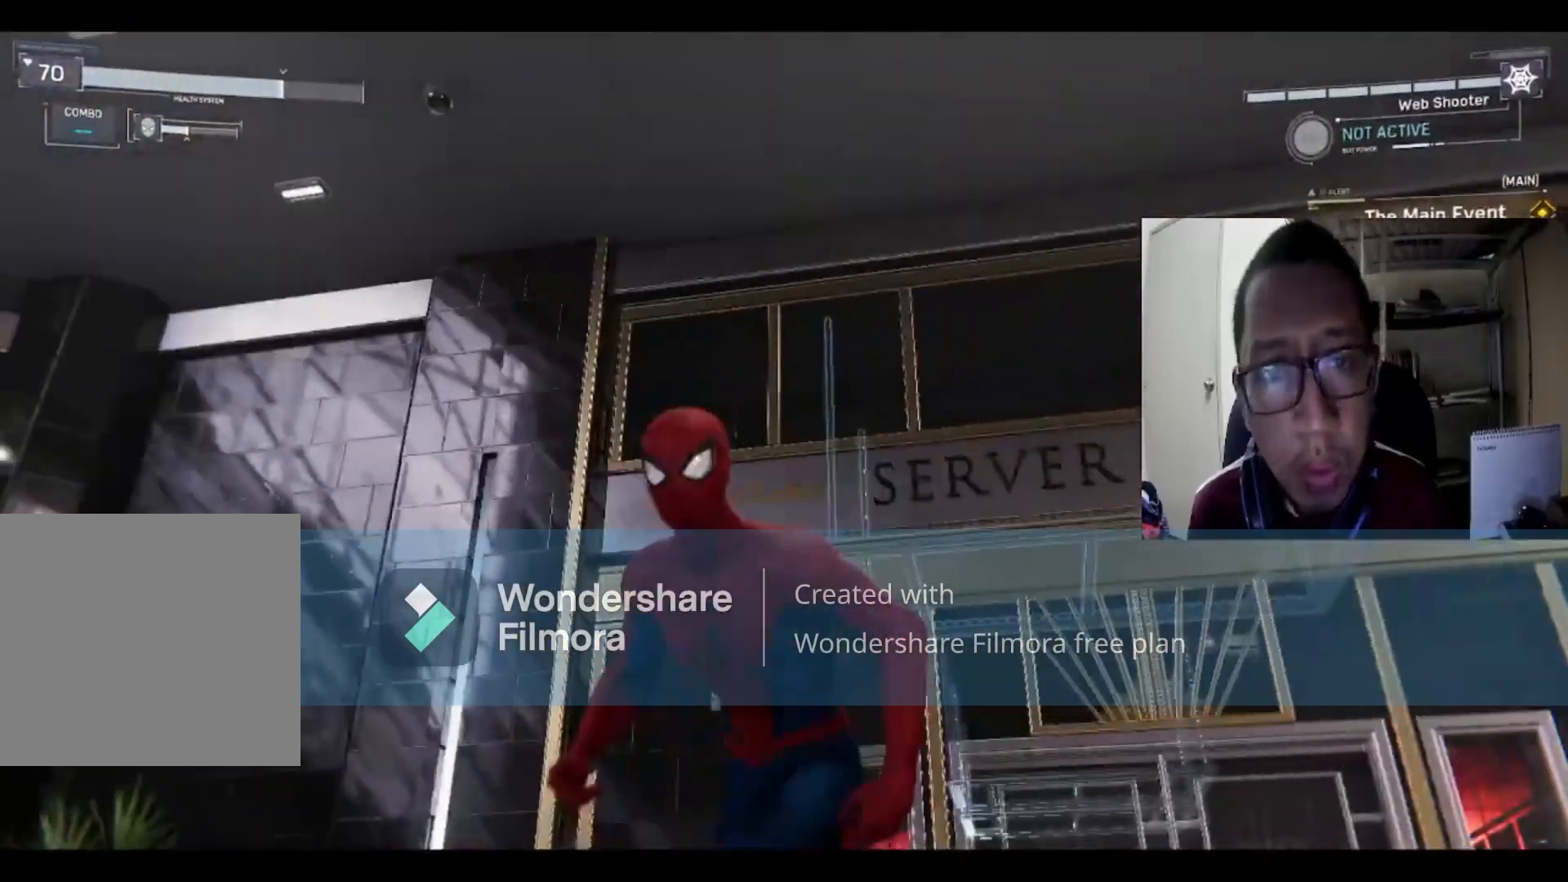
{"buttons": [], "left_stick": "center", "right_stick": "down-left", "events": [[134, "right_stick", "down"], [301, "right_stick", "left"], [367, "left_stick", "center"], [501, "right_stick", "down-left"]]}
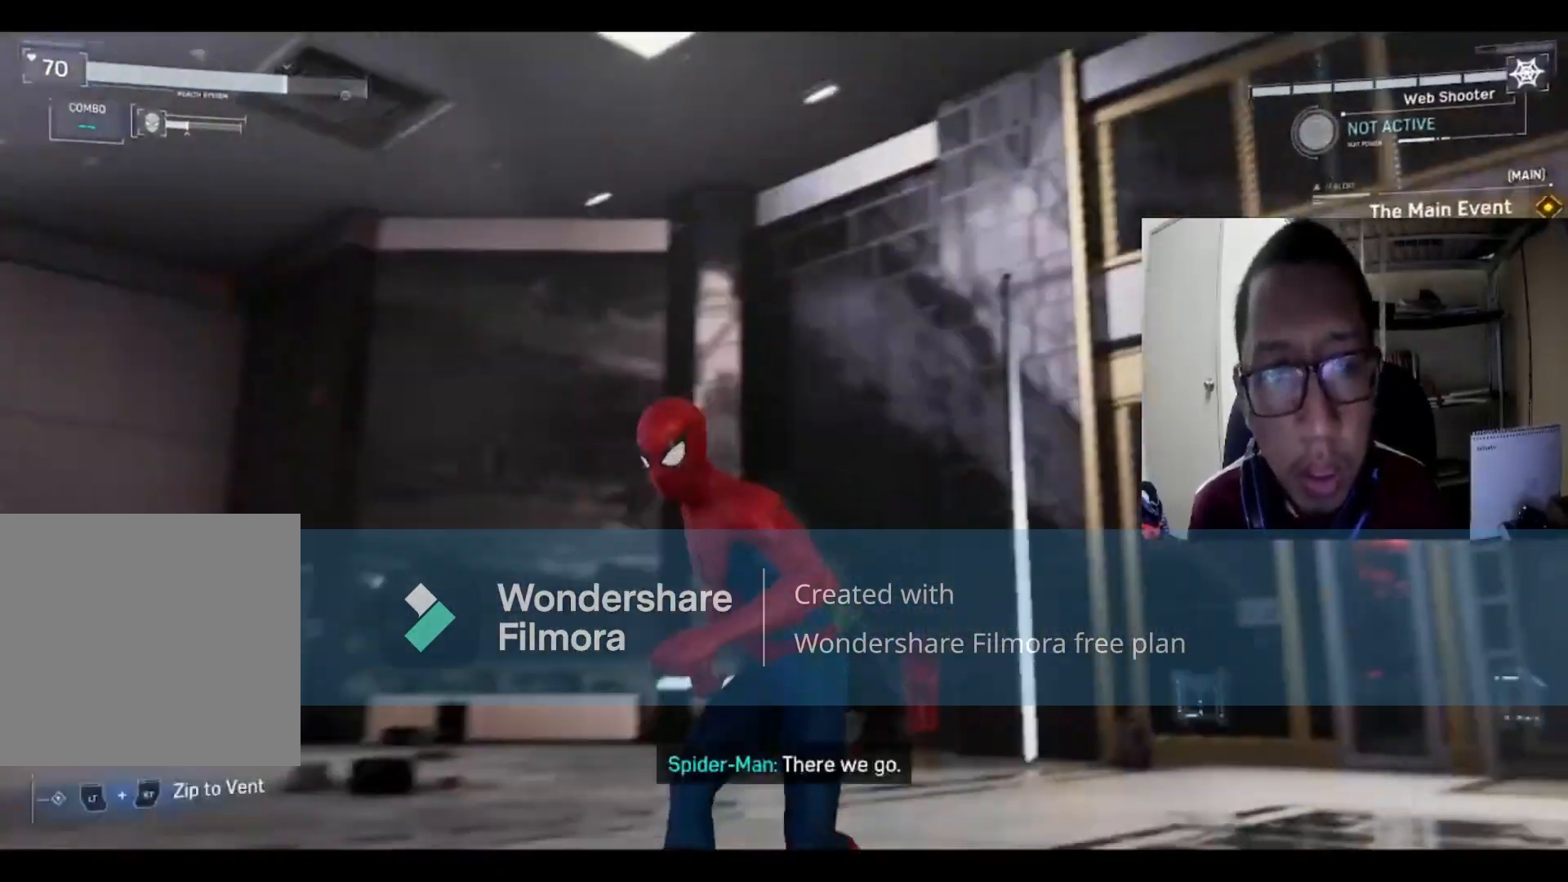
{"buttons": [], "left_stick": "center", "right_stick": "center", "events": [[233, "right_stick", "center"]]}
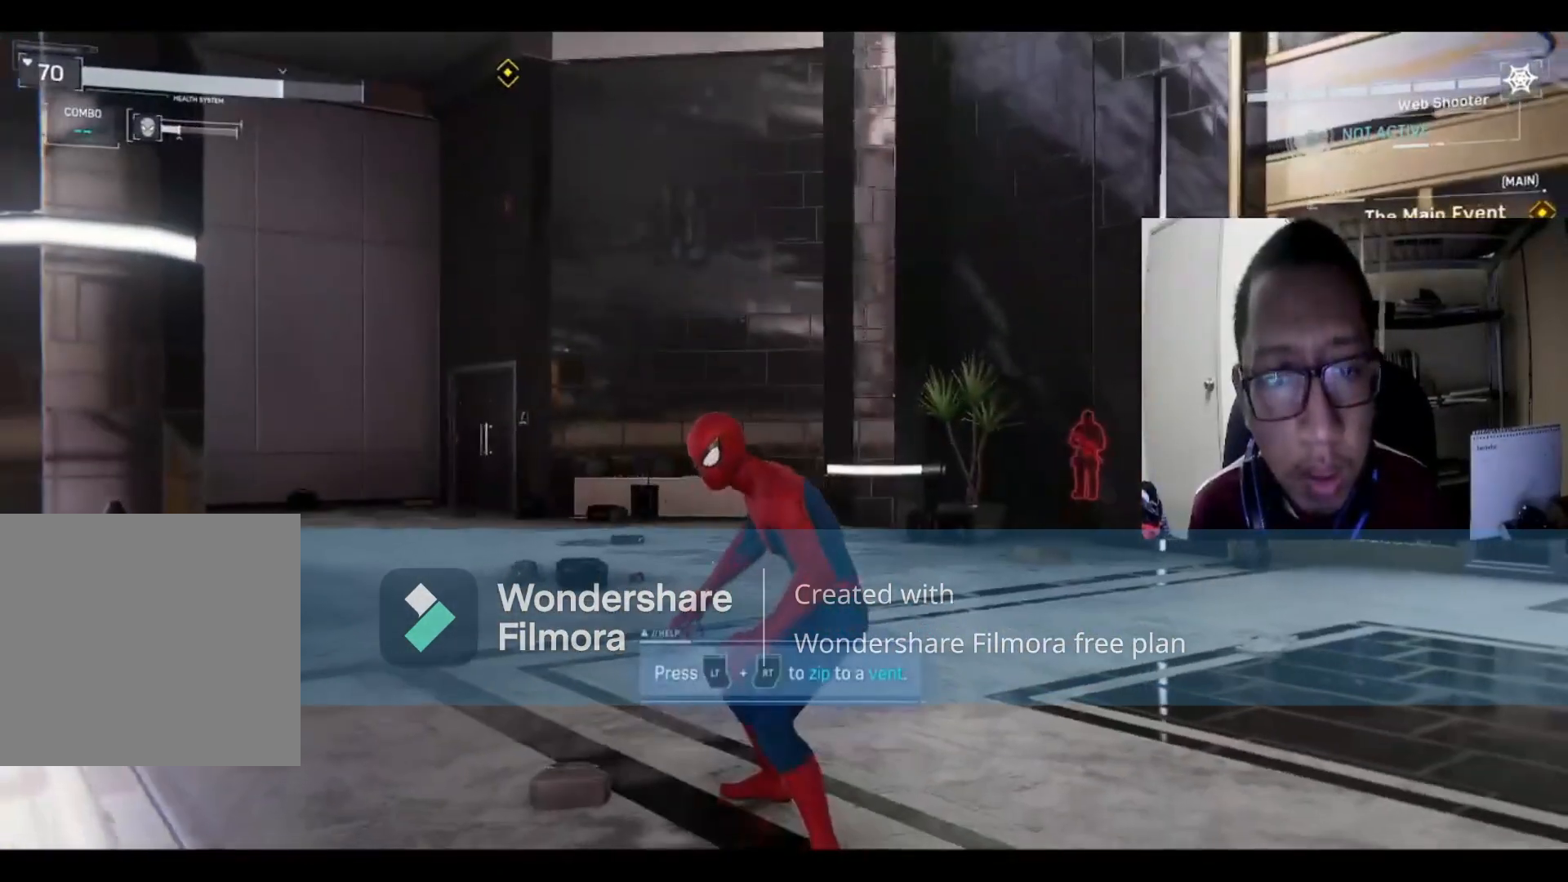
{"buttons": [], "left_stick": "center", "right_stick": "center", "events": []}
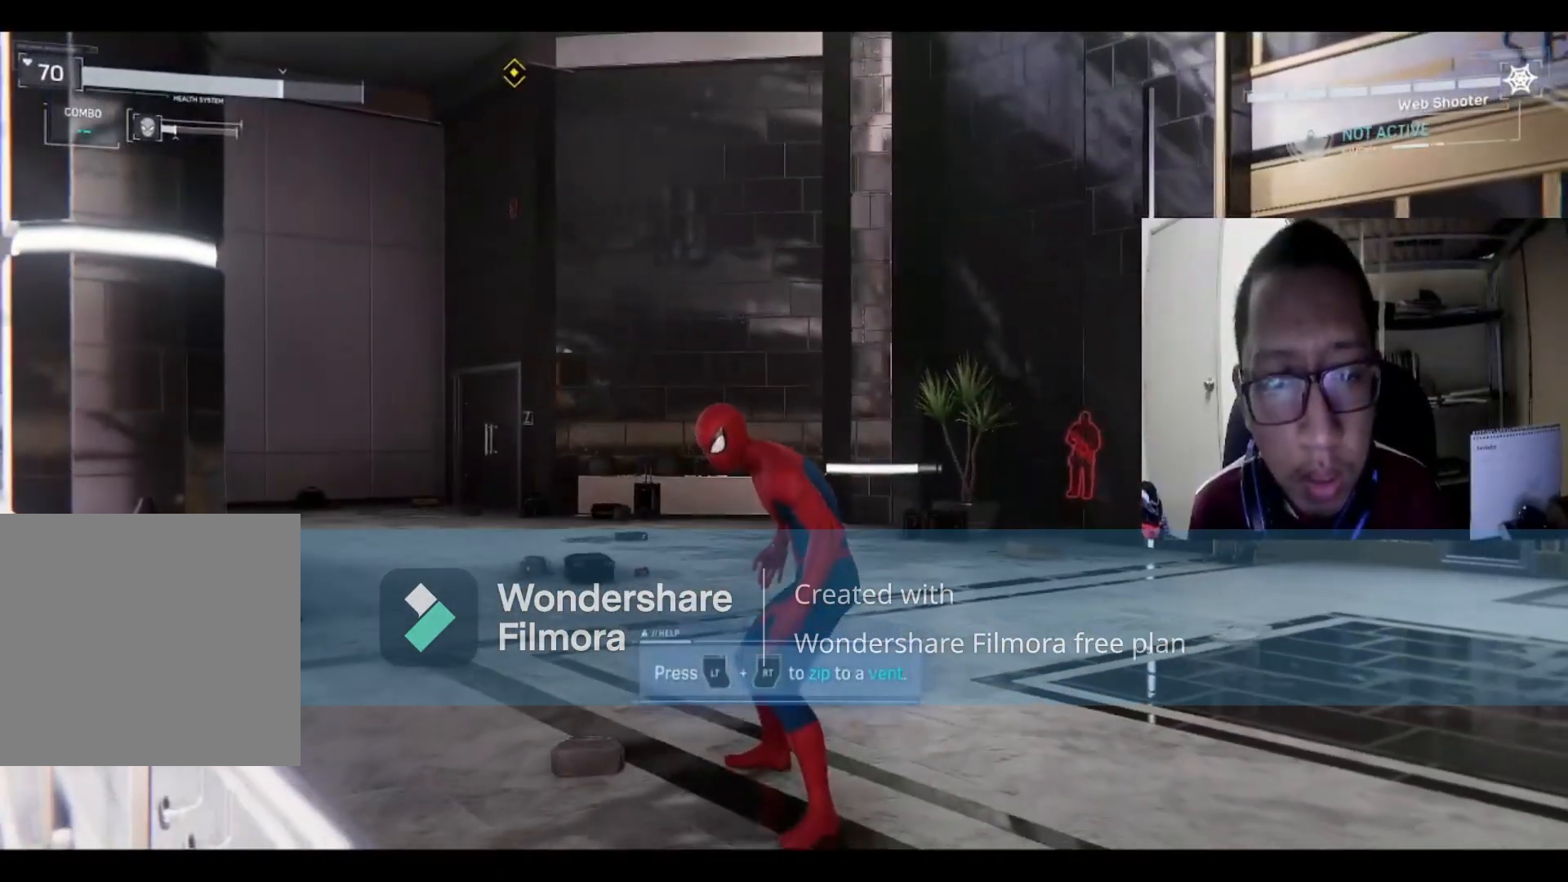
{"buttons": [], "left_stick": "center", "right_stick": "center", "events": []}
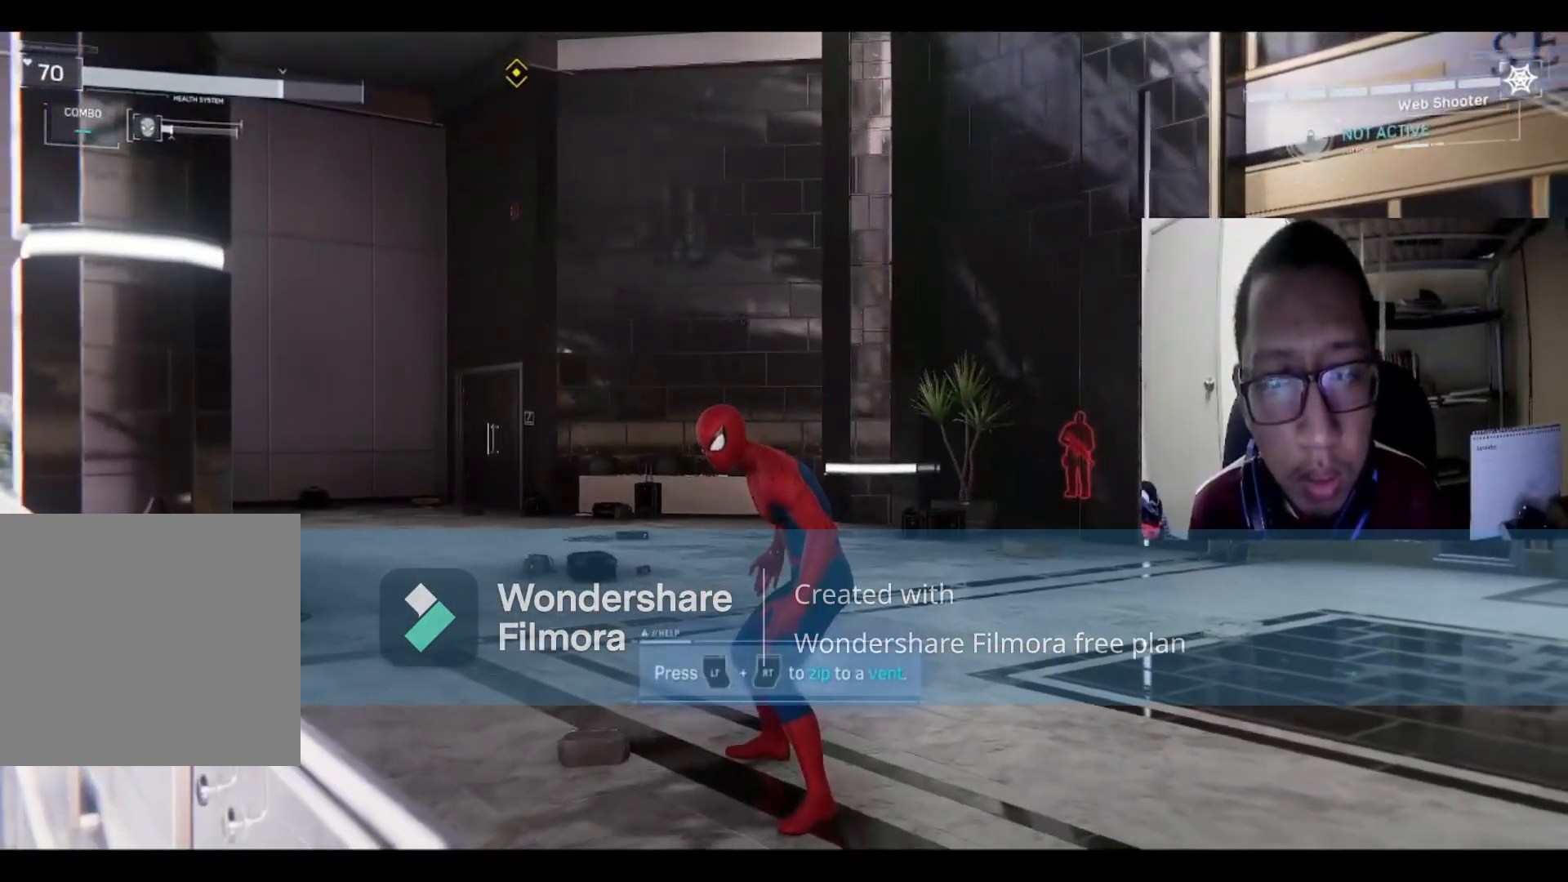
{"buttons": [], "left_stick": "center", "right_stick": "up", "events": [[134, "right_stick", "up"]]}
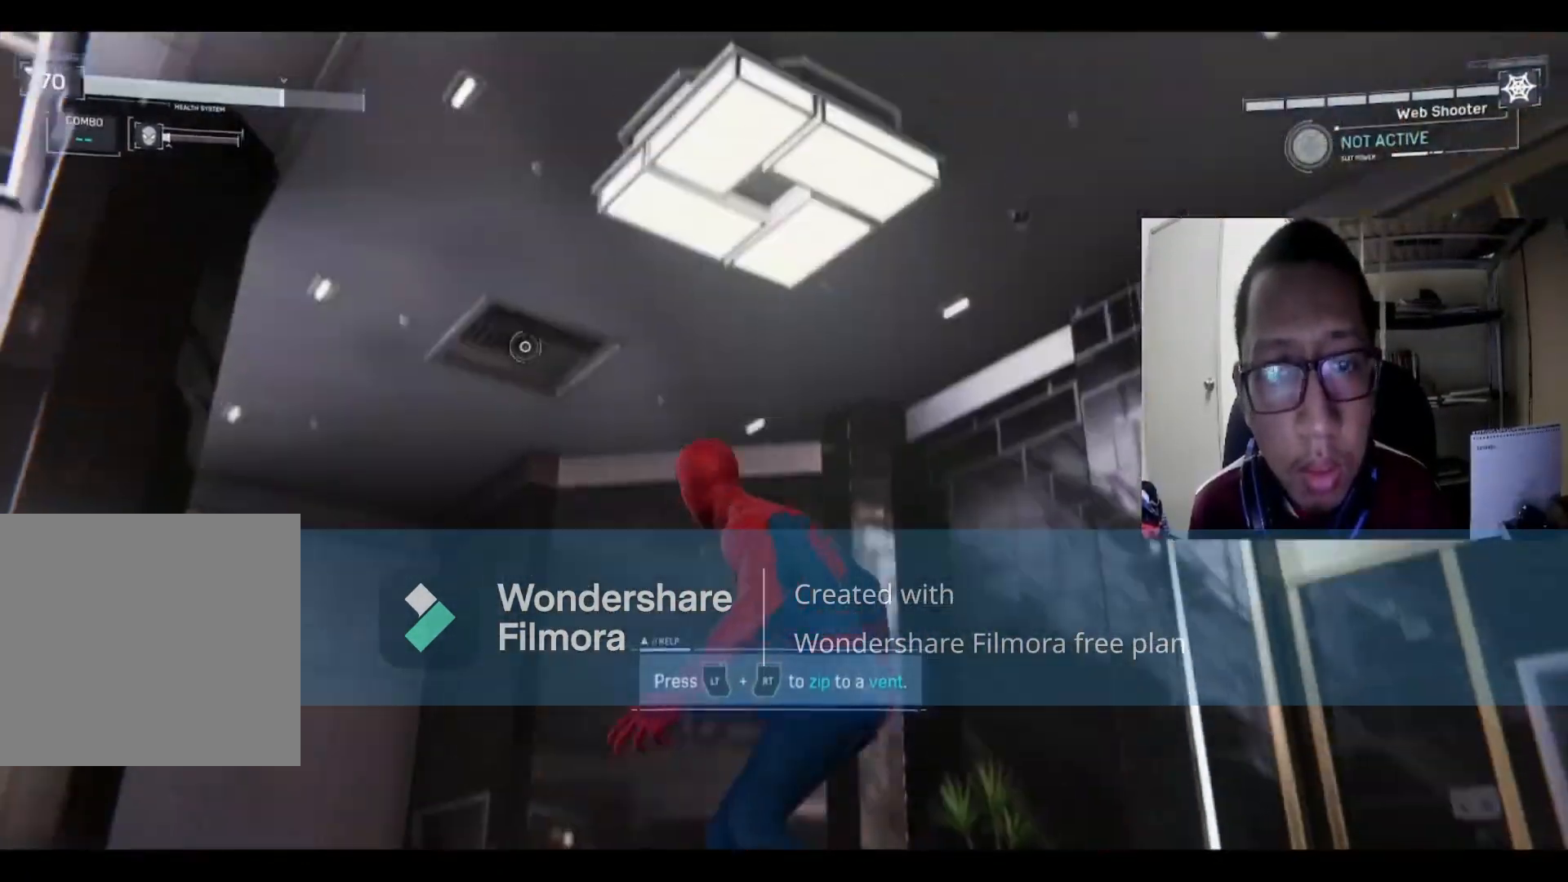
{"buttons": [], "left_stick": "up", "right_stick": "left", "events": [[66, "right_stick", "center"], [400, "right_stick", "left"], [500, "left_stick", "up"]]}
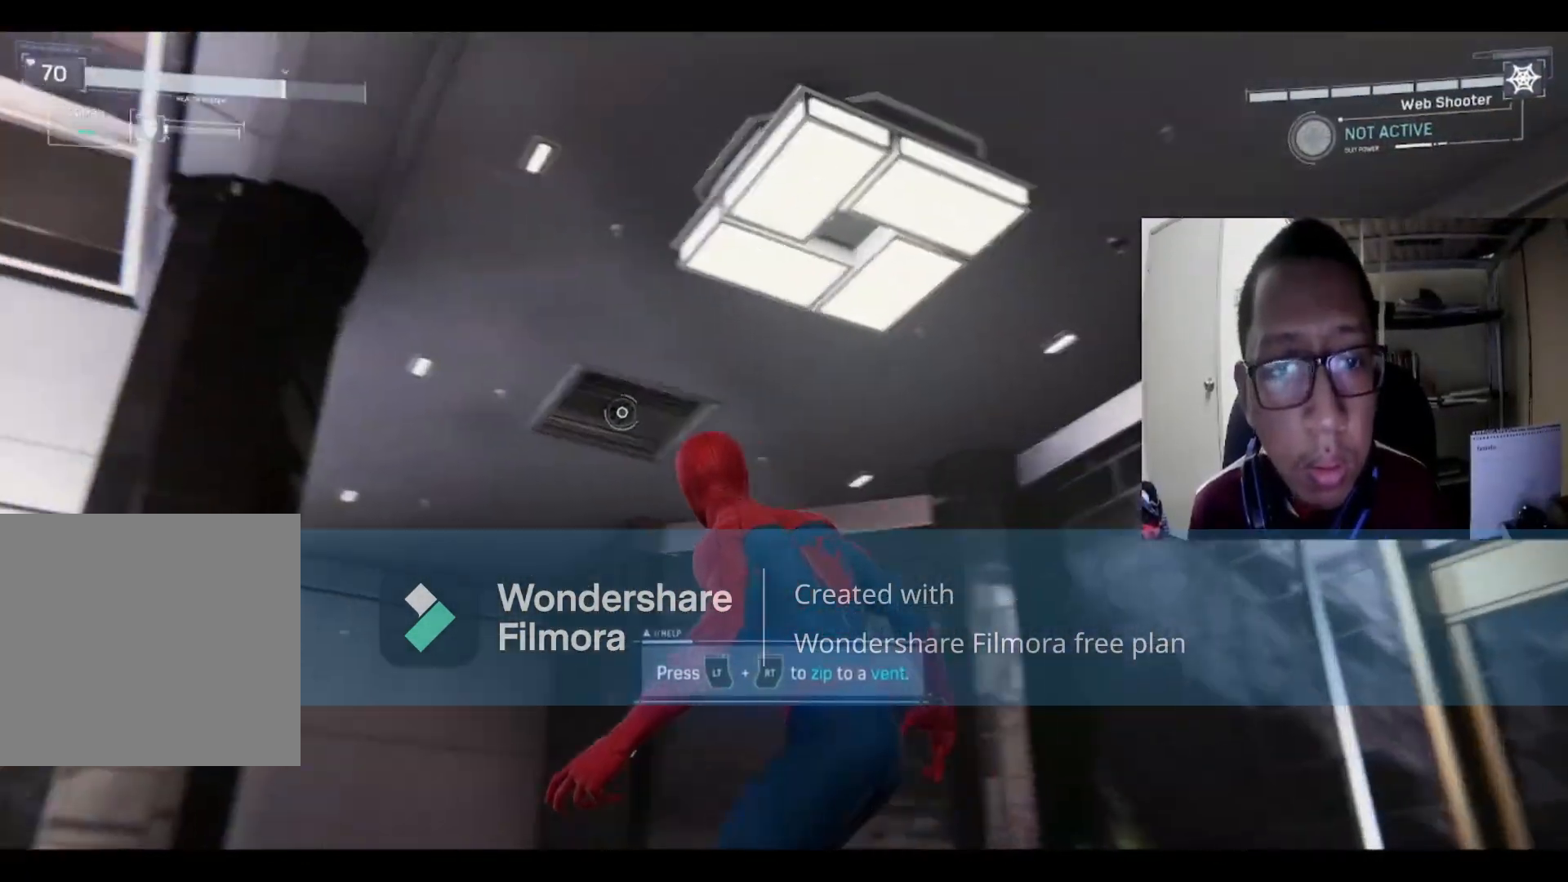
{"buttons": [], "left_stick": "up", "right_stick": "center", "events": [[134, "right_stick", "center"]]}
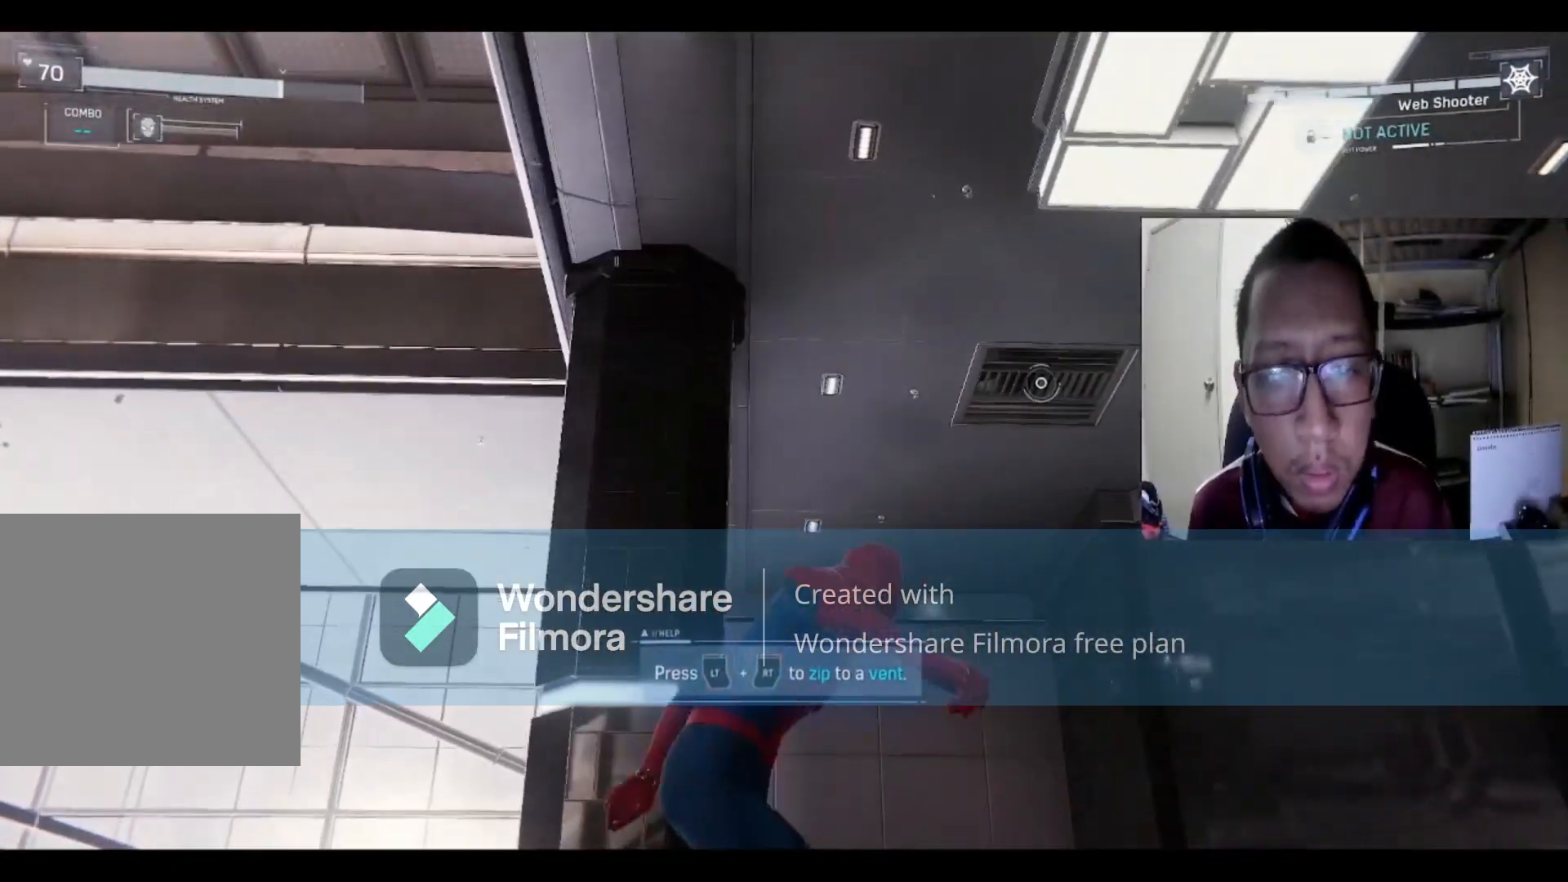
{"buttons": [], "left_stick": "up", "right_stick": "center", "events": [[33, "right_stick", "right"], [200, "right_stick", "center"]]}
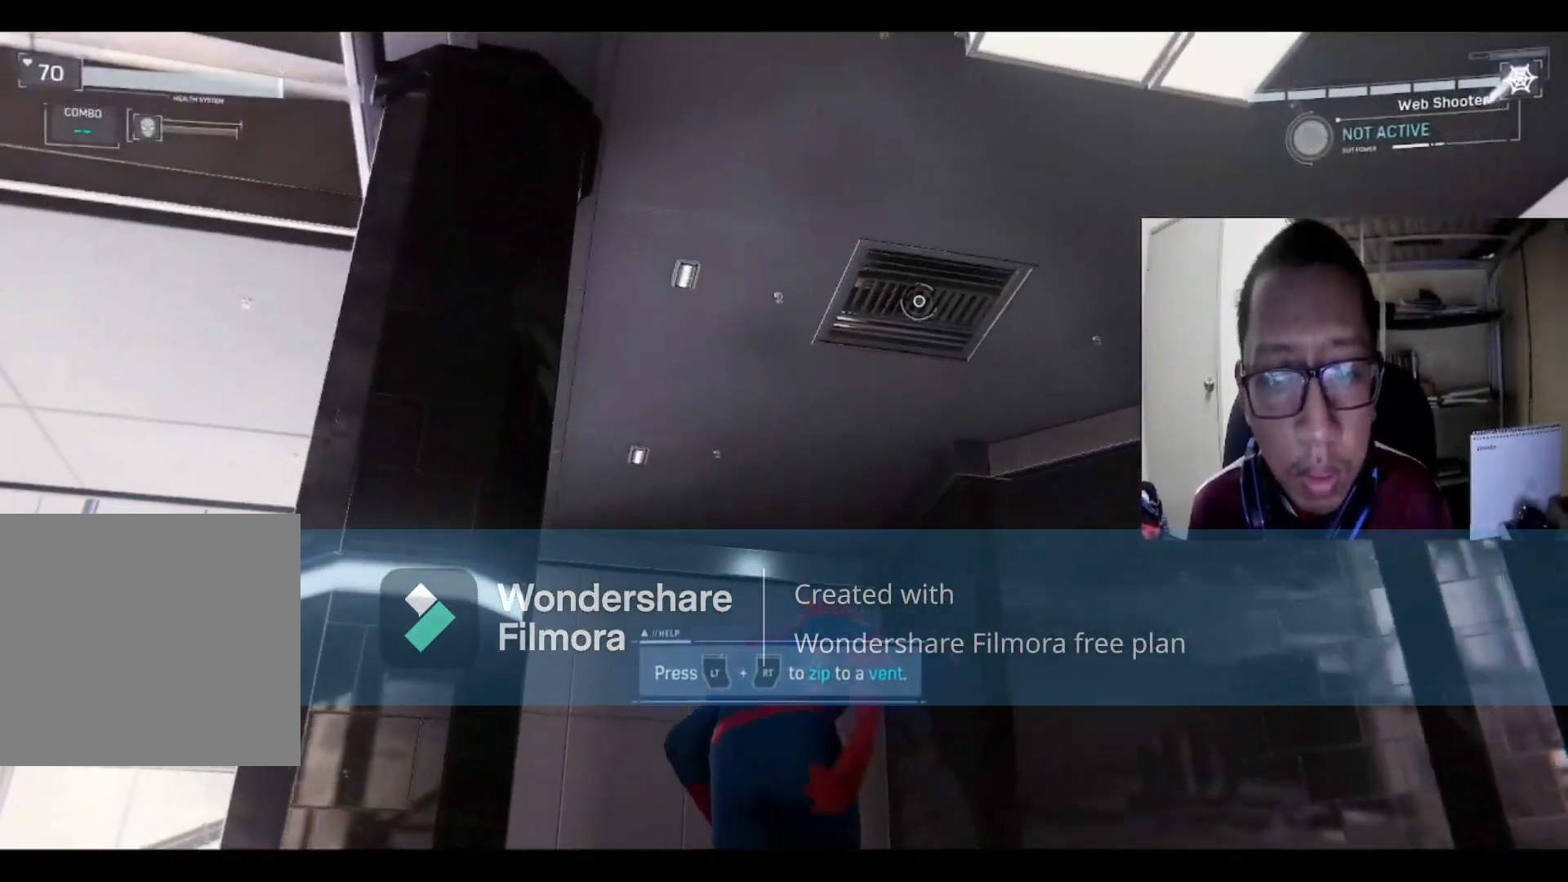
{"buttons": ["L2"], "left_stick": "center", "right_stick": "center", "events": [[67, "right_stick", "up-right"], [134, "left_stick", "right"], [200, "left_stick", "center"], [301, "right_stick", "center"], [501, "L2", "down"]]}
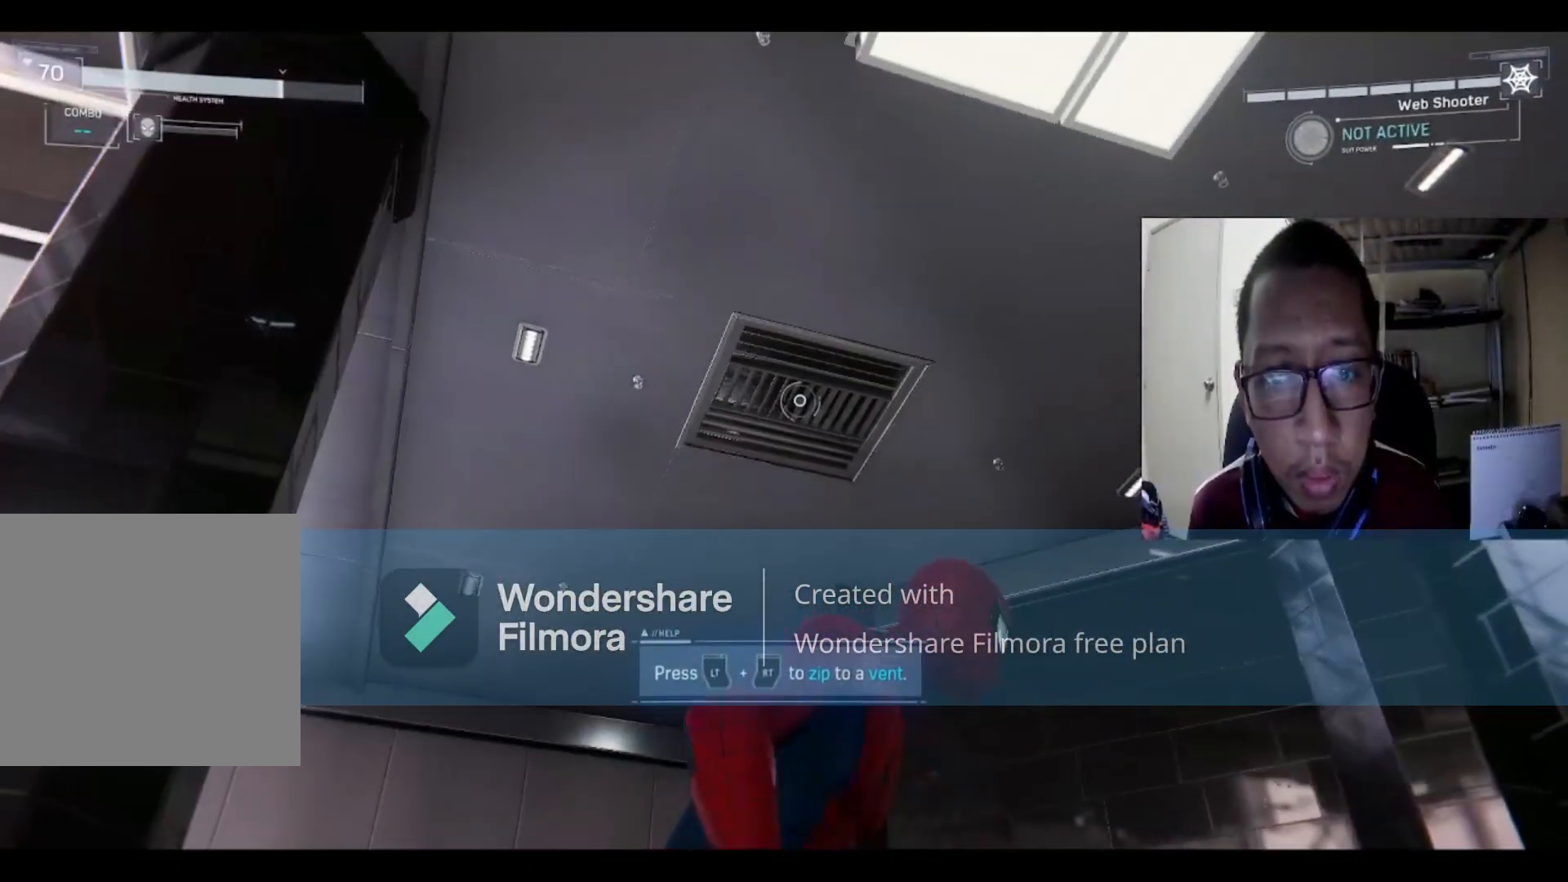
{"buttons": ["L2", "R2"], "left_stick": "center", "right_stick": "center", "events": [[100, "R2", "down"]]}
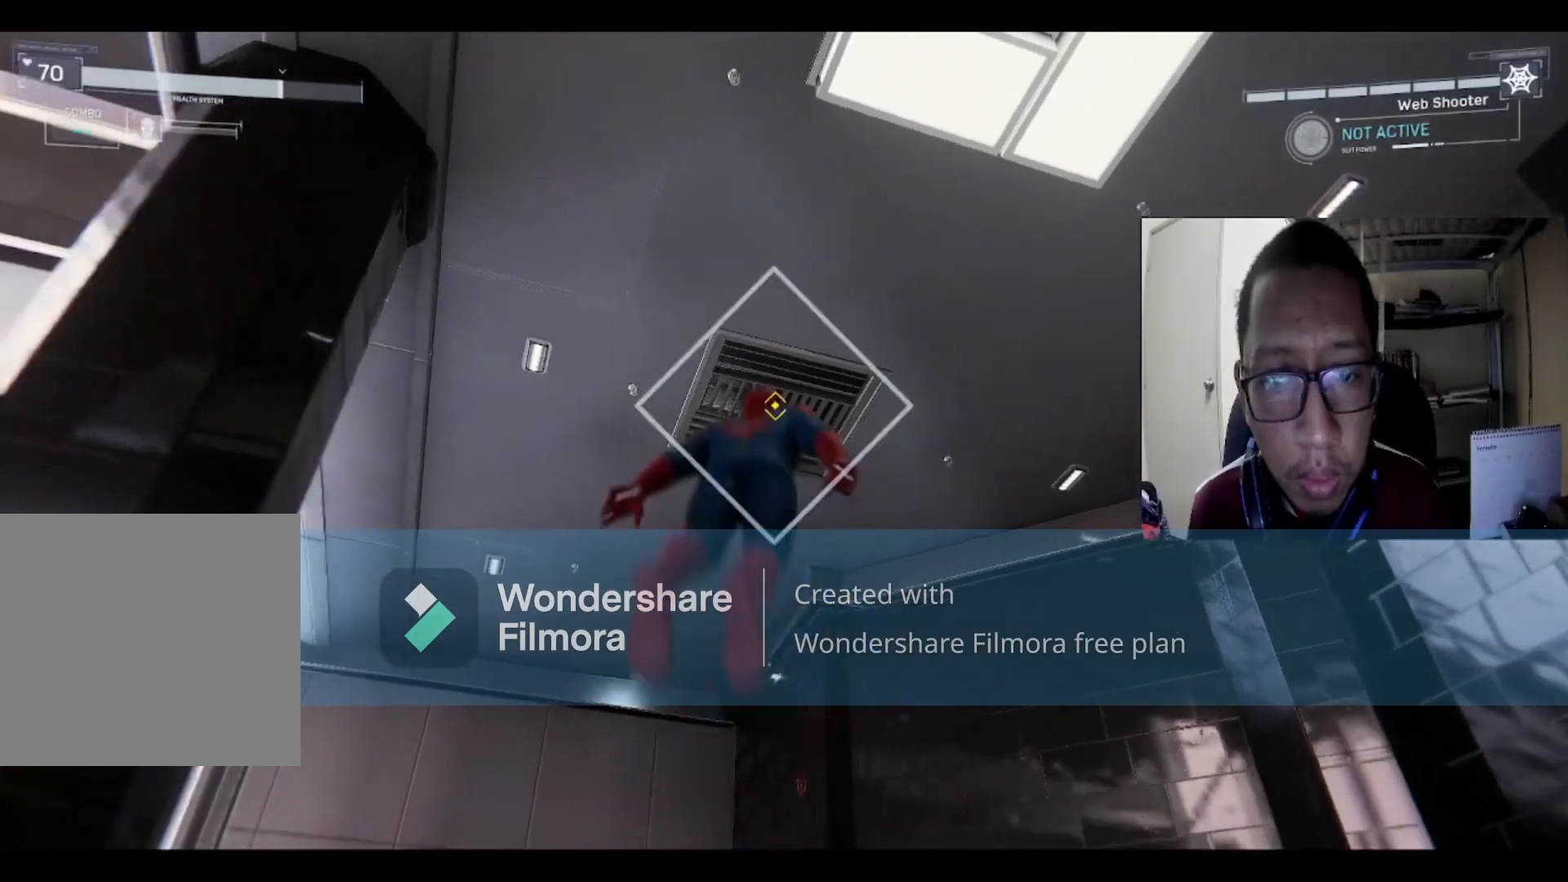
{"buttons": ["R2"], "left_stick": "center", "right_stick": "center", "events": [[501, "L2", "up"]]}
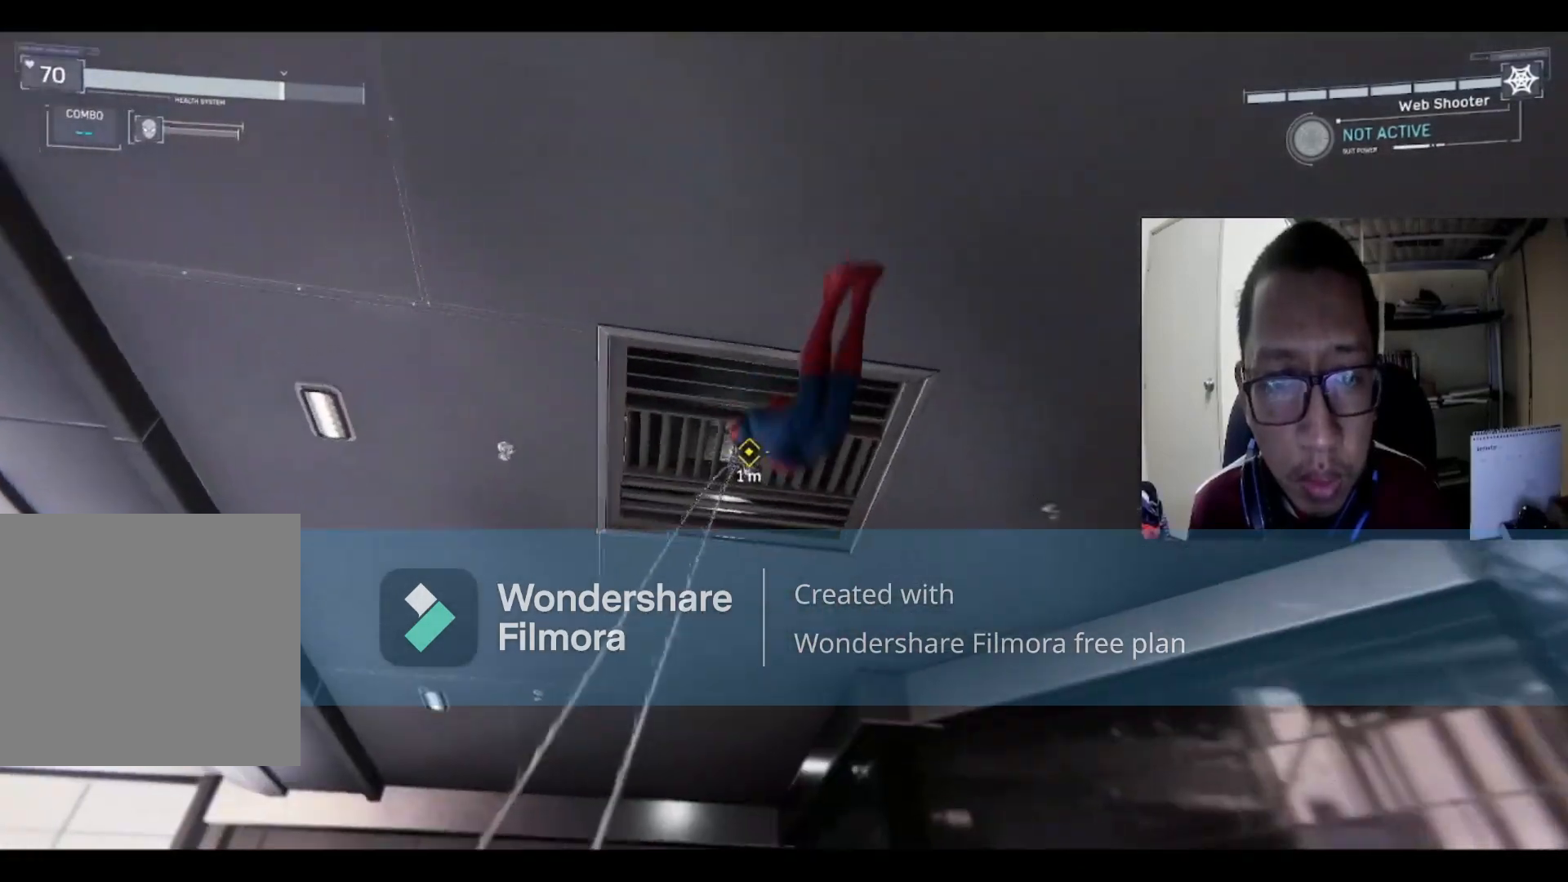
{"buttons": [], "left_stick": "center", "right_stick": "center", "events": [[167, "R2", "up"]]}
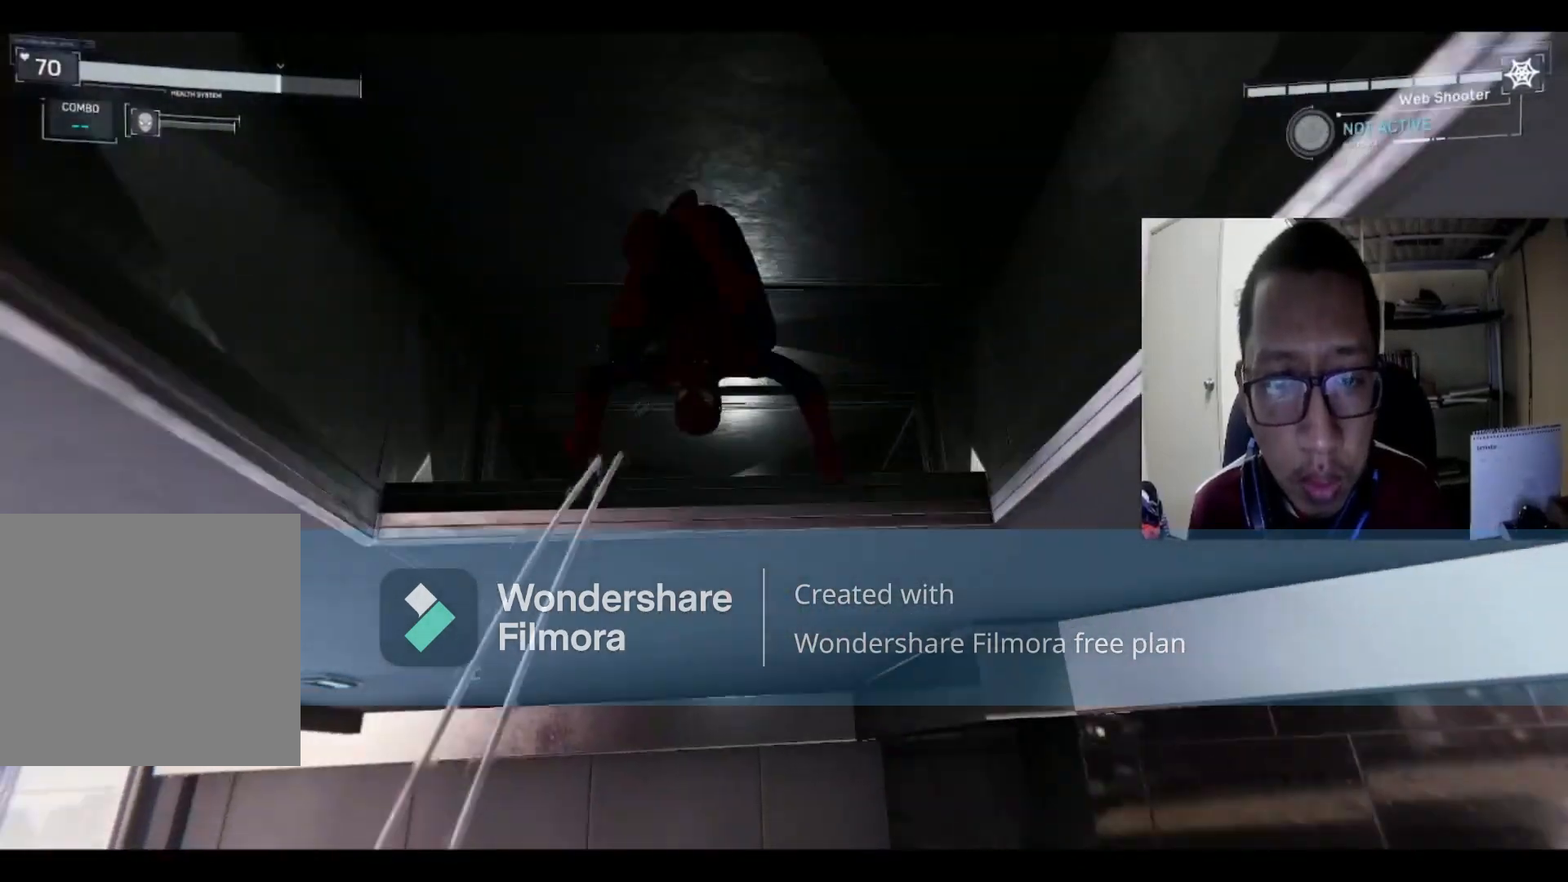
{"buttons": [], "left_stick": "up", "right_stick": "down", "events": [[67, "left_stick", "up"], [367, "right_stick", "down"]]}
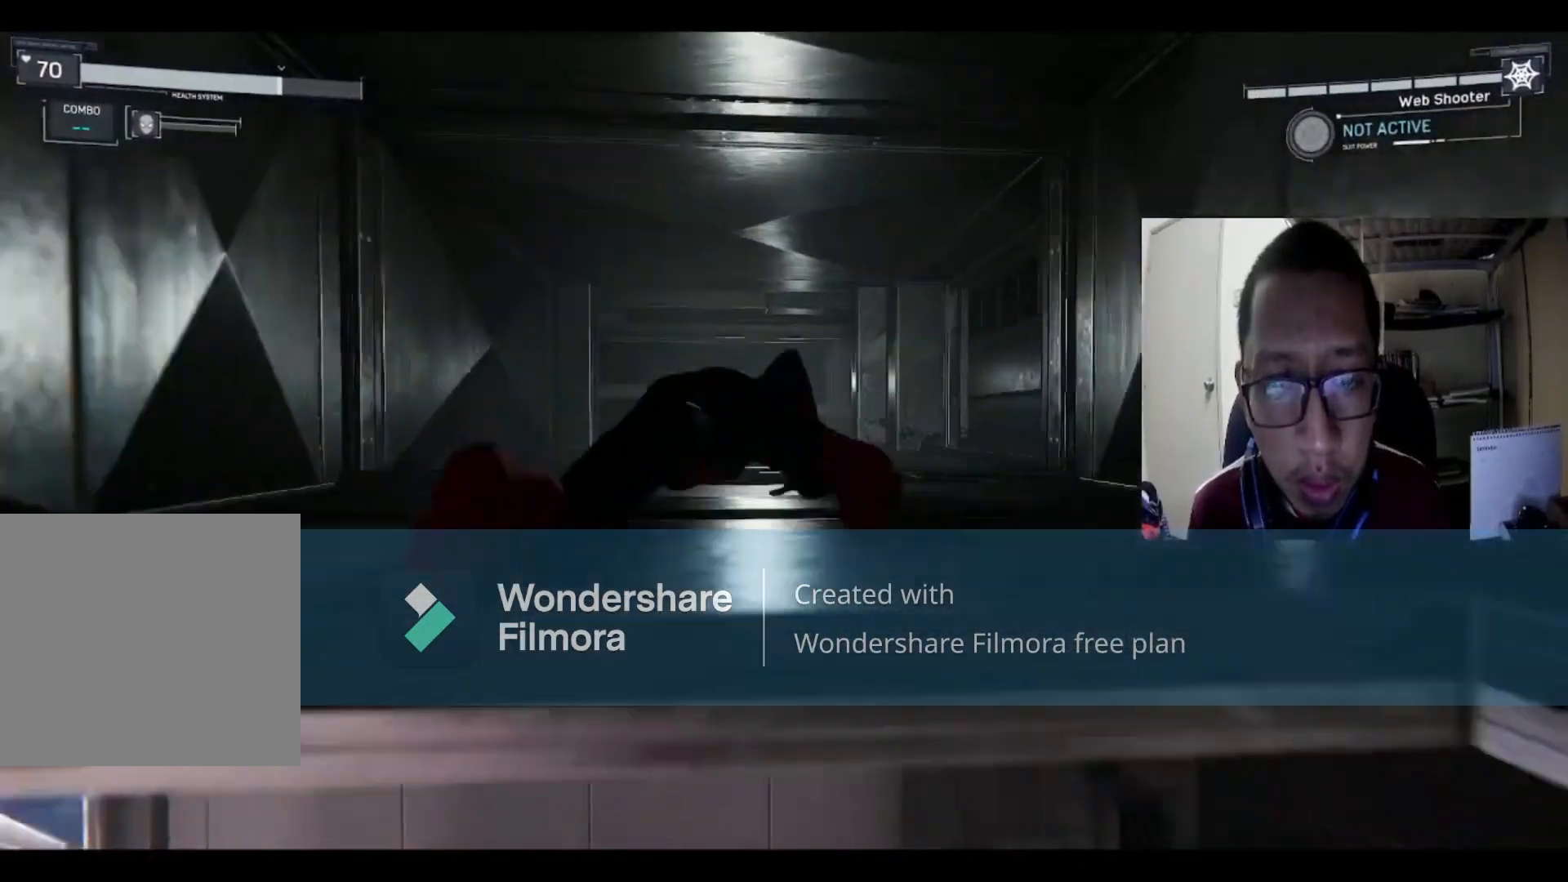
{"buttons": [], "left_stick": "up", "right_stick": "center", "events": [[34, "right_stick", "down-right"], [334, "right_stick", "center"]]}
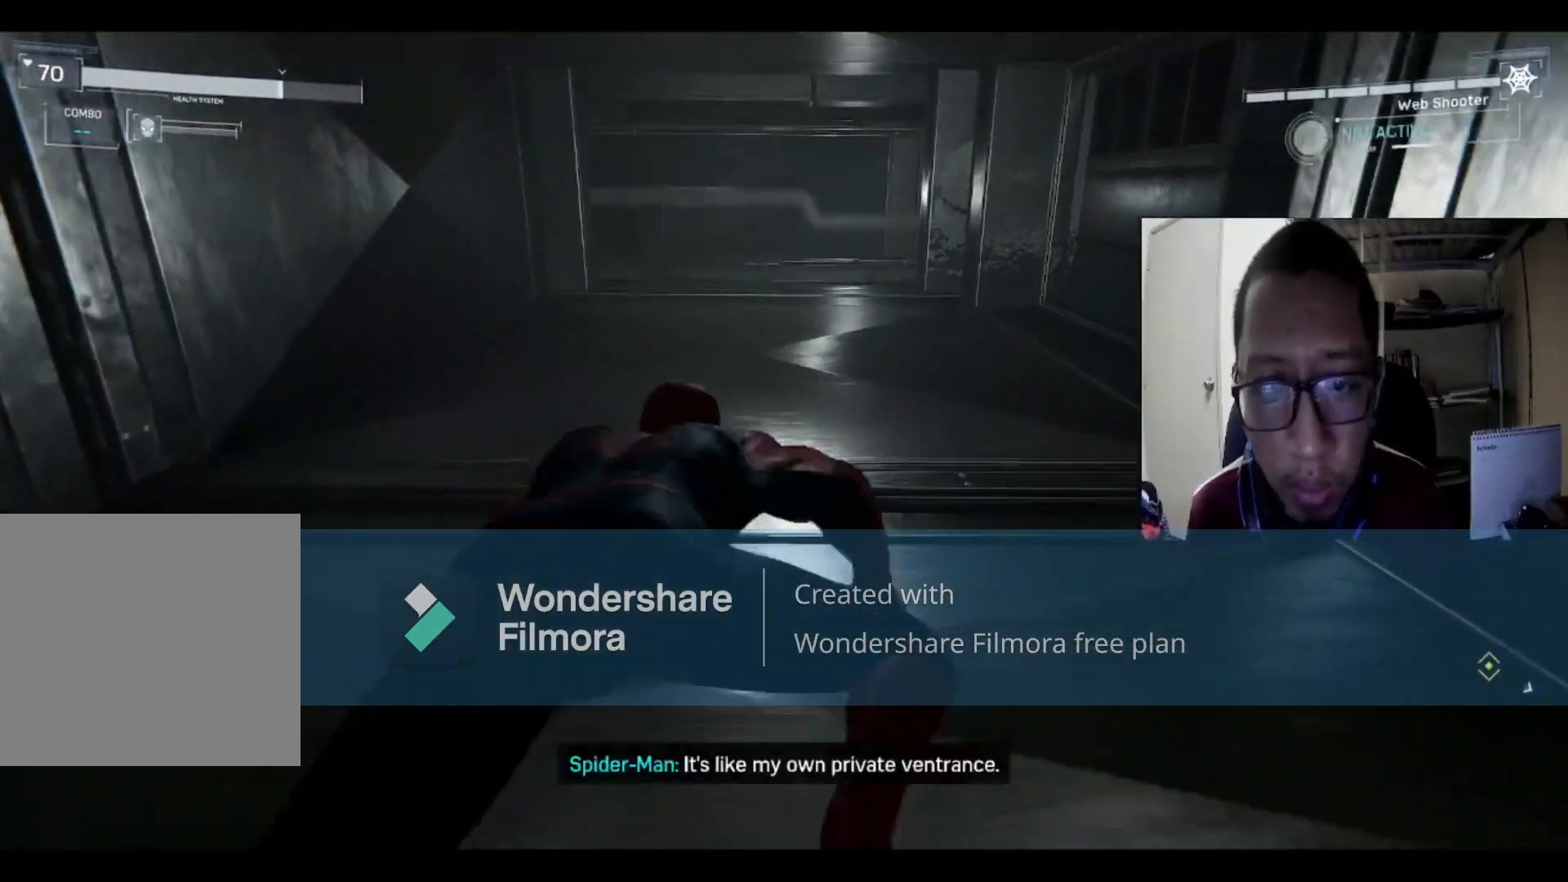
{"buttons": [], "left_stick": "up", "right_stick": "center", "events": []}
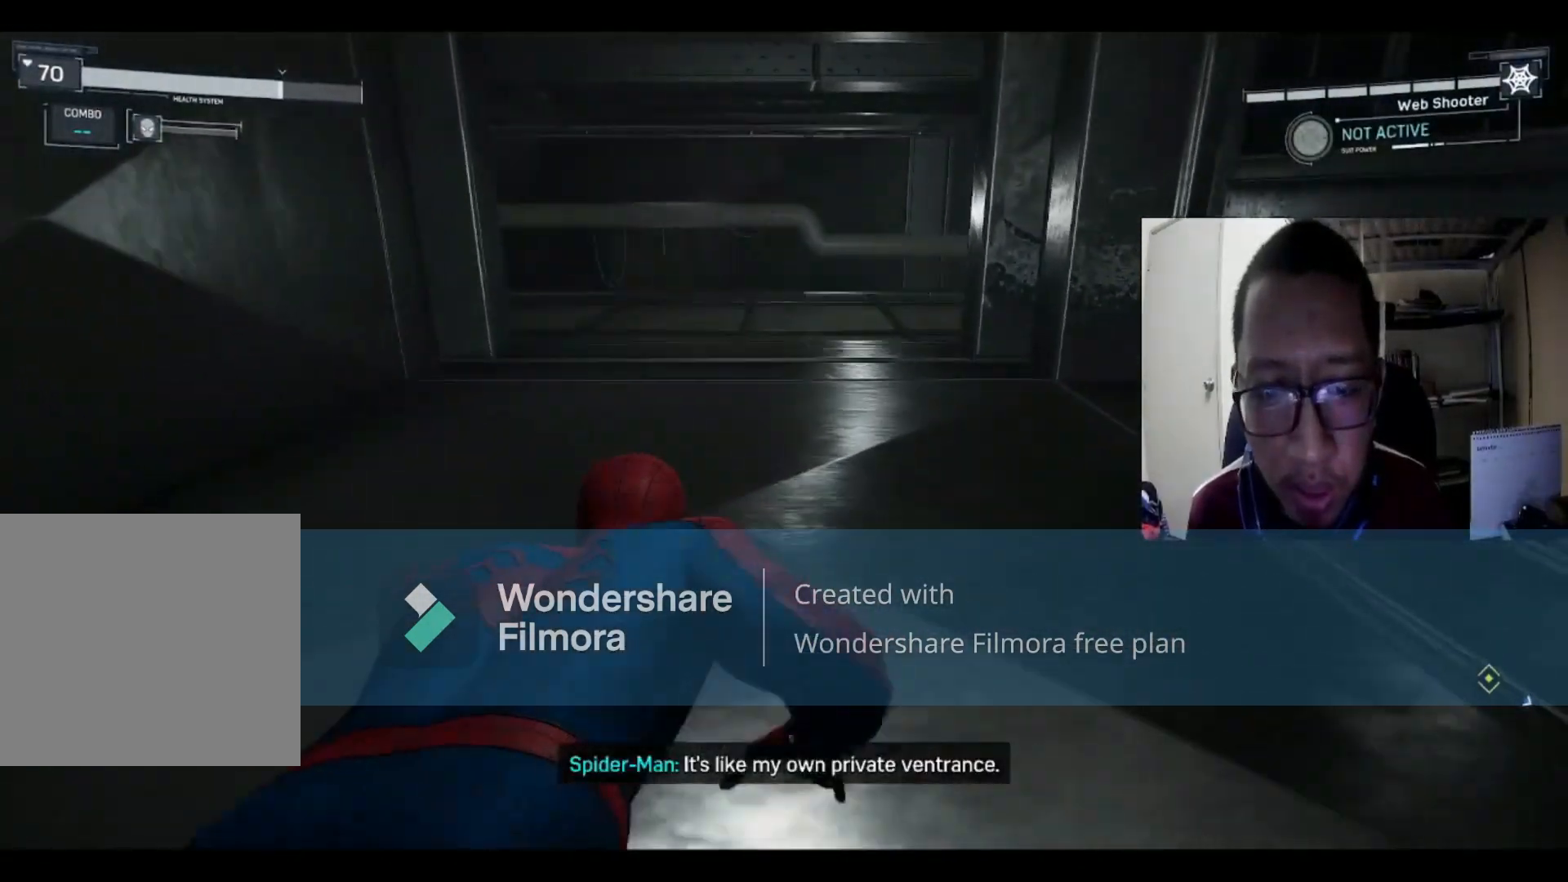
{"buttons": [], "left_stick": "up", "right_stick": "center", "events": [[134, "right_stick", "right"], [301, "right_stick", "center"]]}
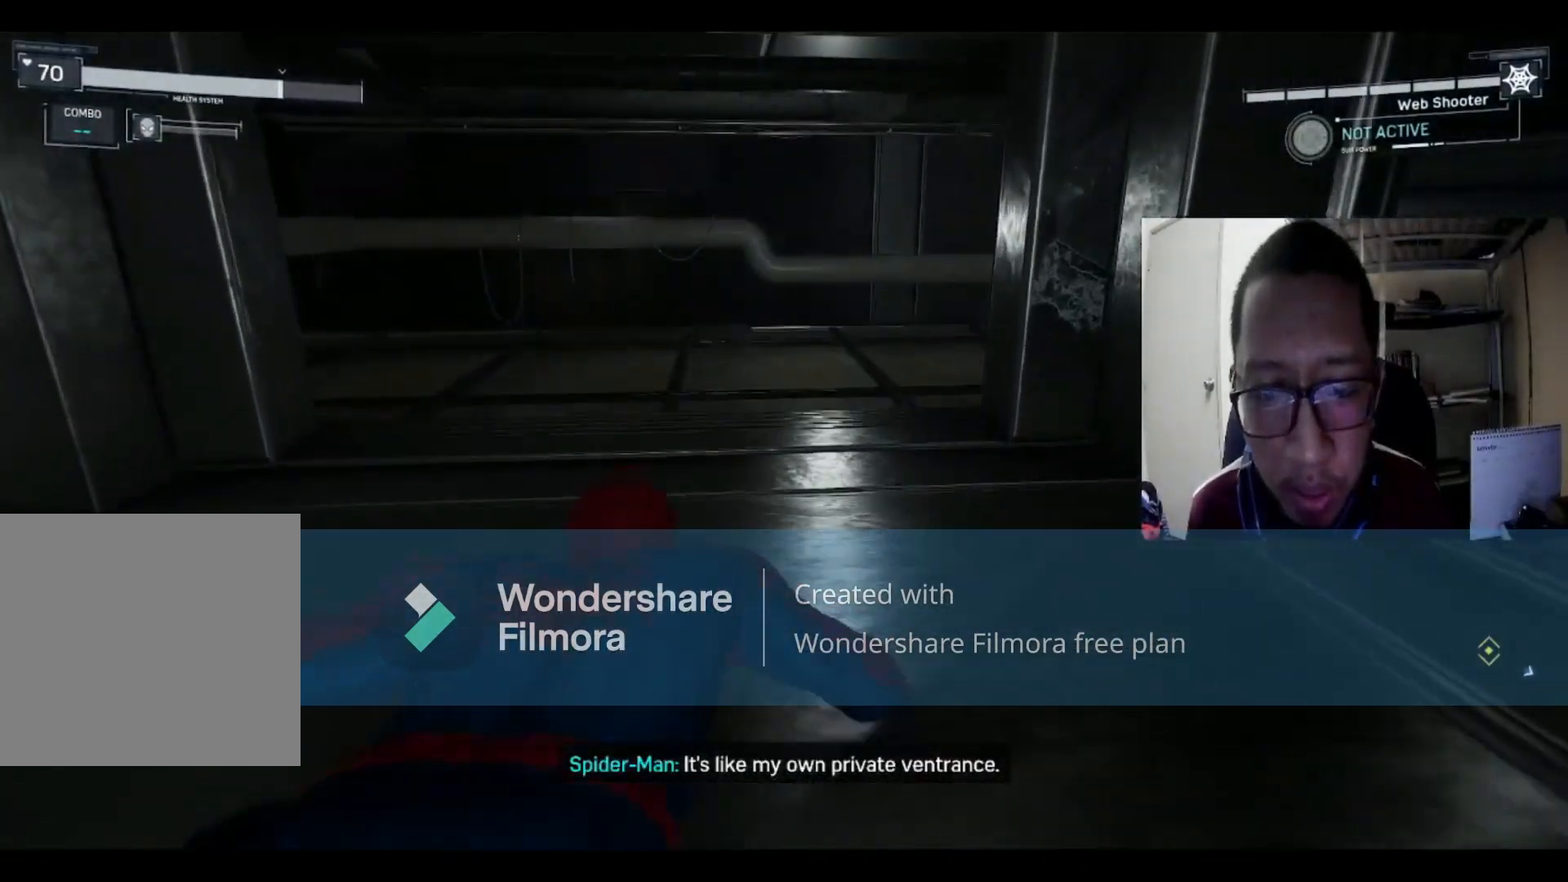
{"buttons": [], "left_stick": "up", "right_stick": "right", "events": [[300, "right_stick", "right"]]}
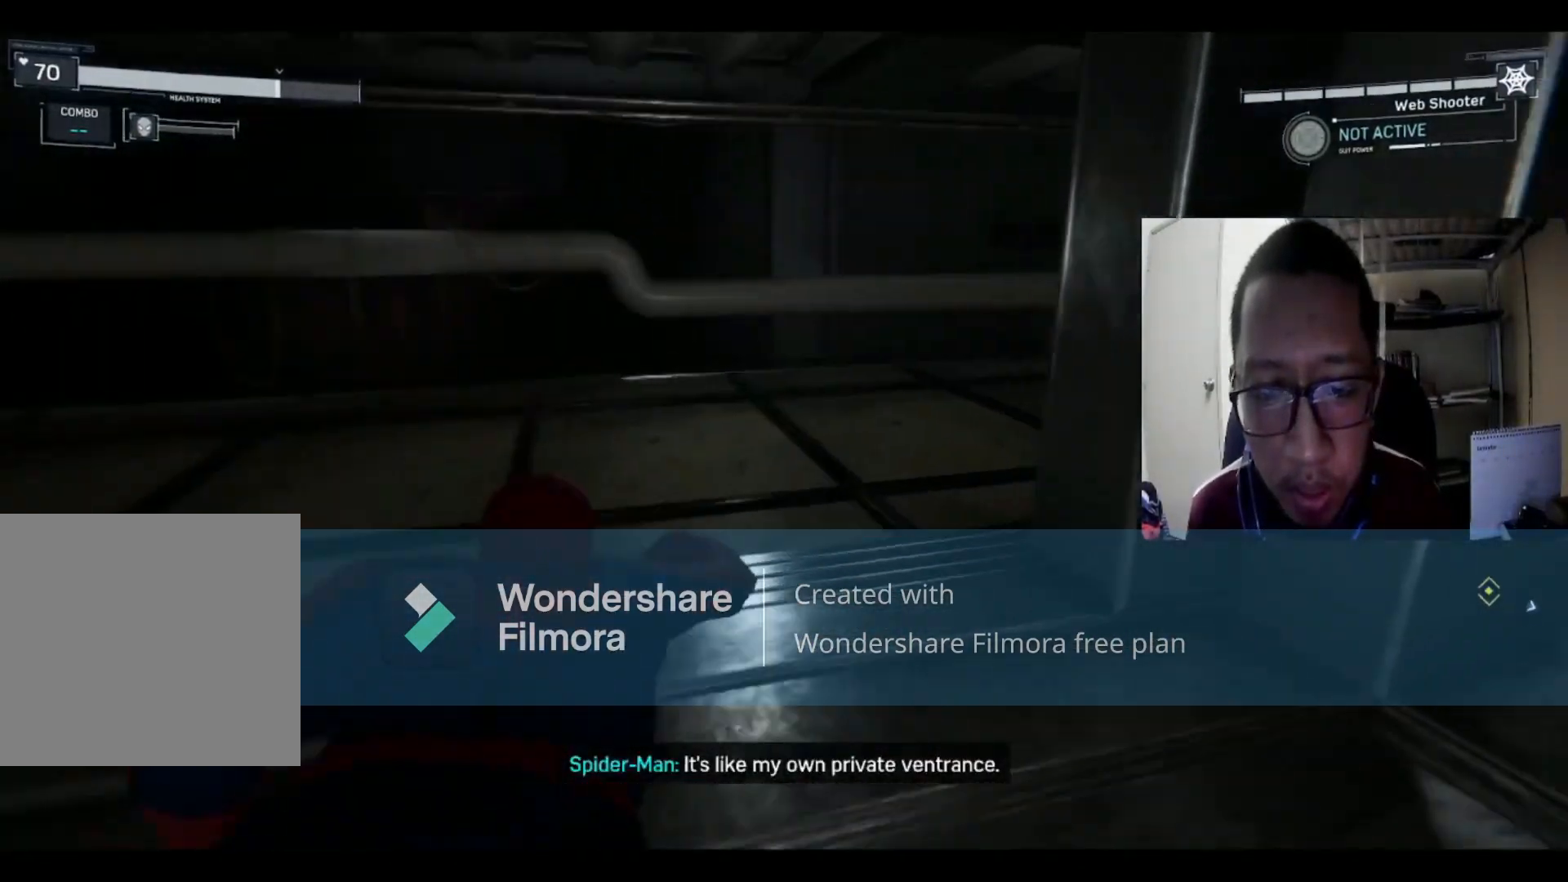
{"buttons": [], "left_stick": "up", "right_stick": "center", "events": [[301, "right_stick", "center"]]}
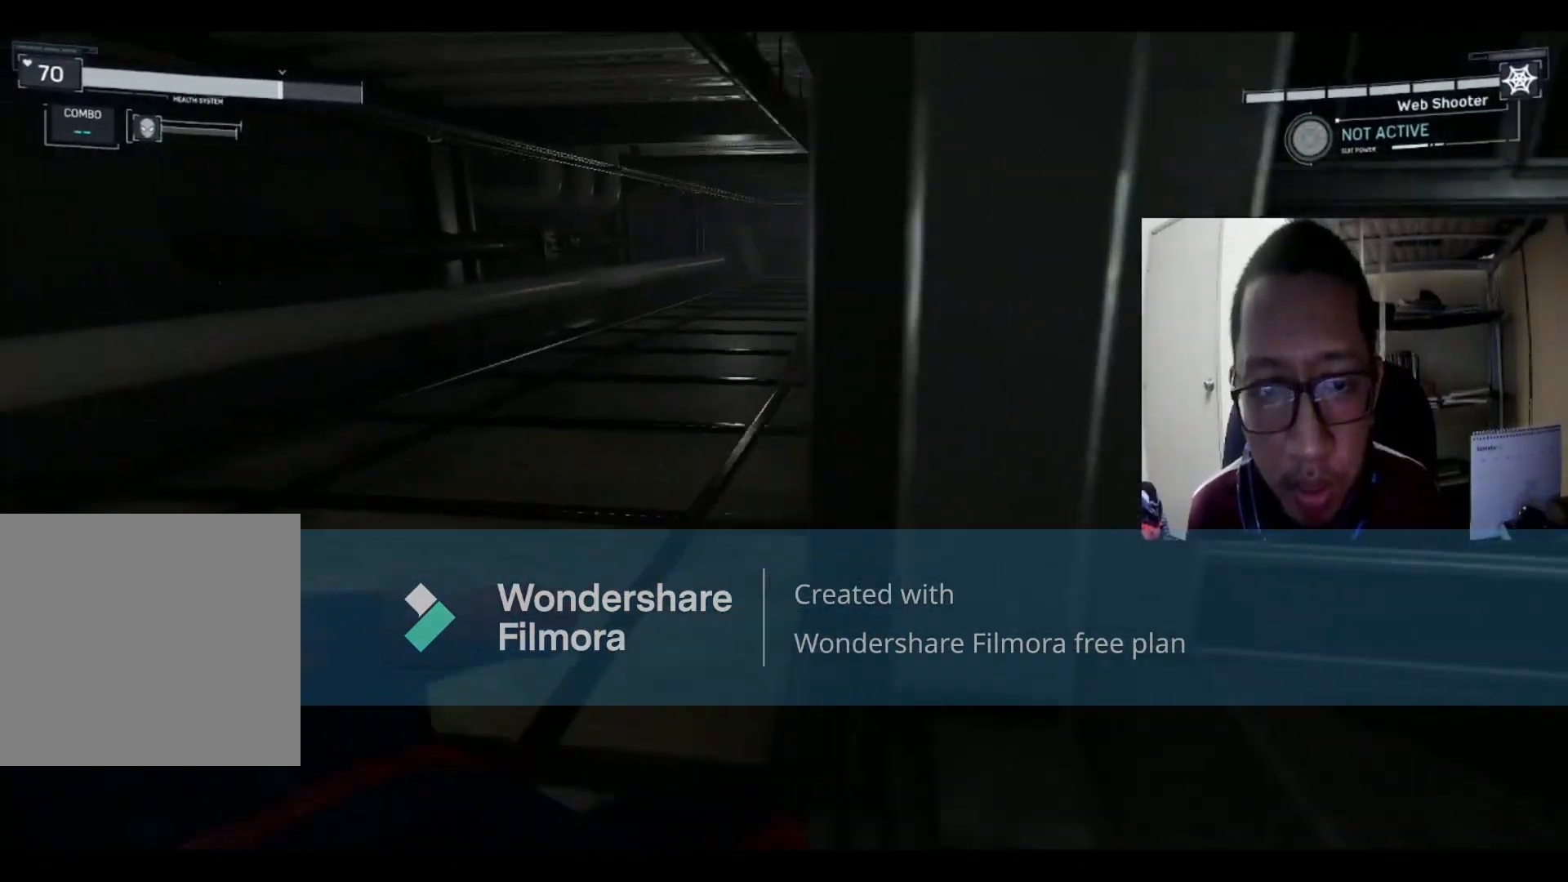
{"buttons": [], "left_stick": "up", "right_stick": "center", "events": []}
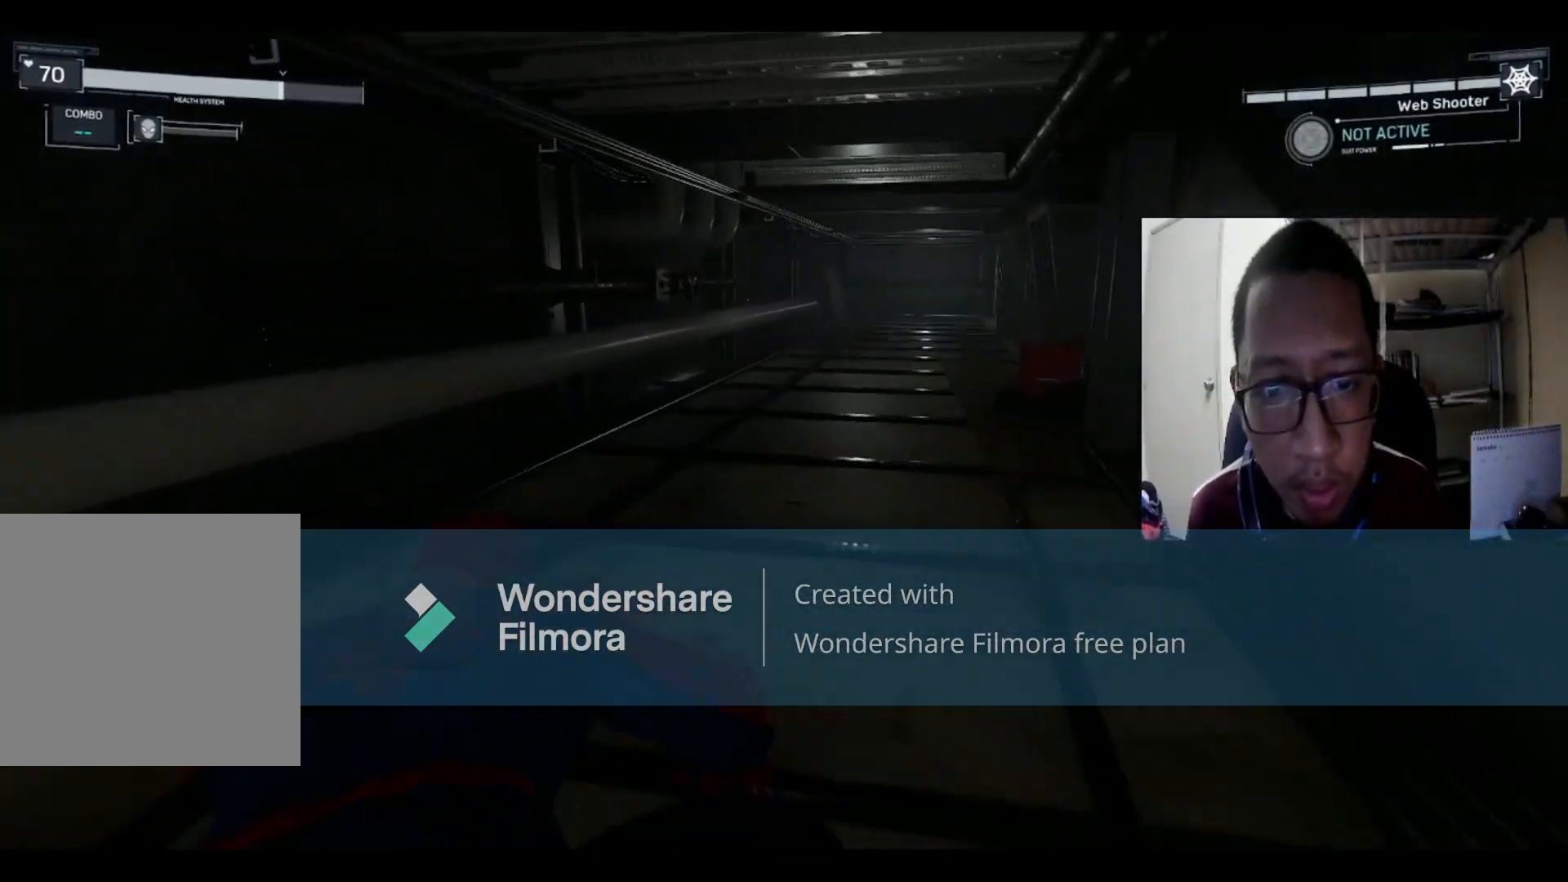
{"buttons": [], "left_stick": "up", "right_stick": "center", "events": [[34, "right_stick", "right"], [301, "right_stick", "center"]]}
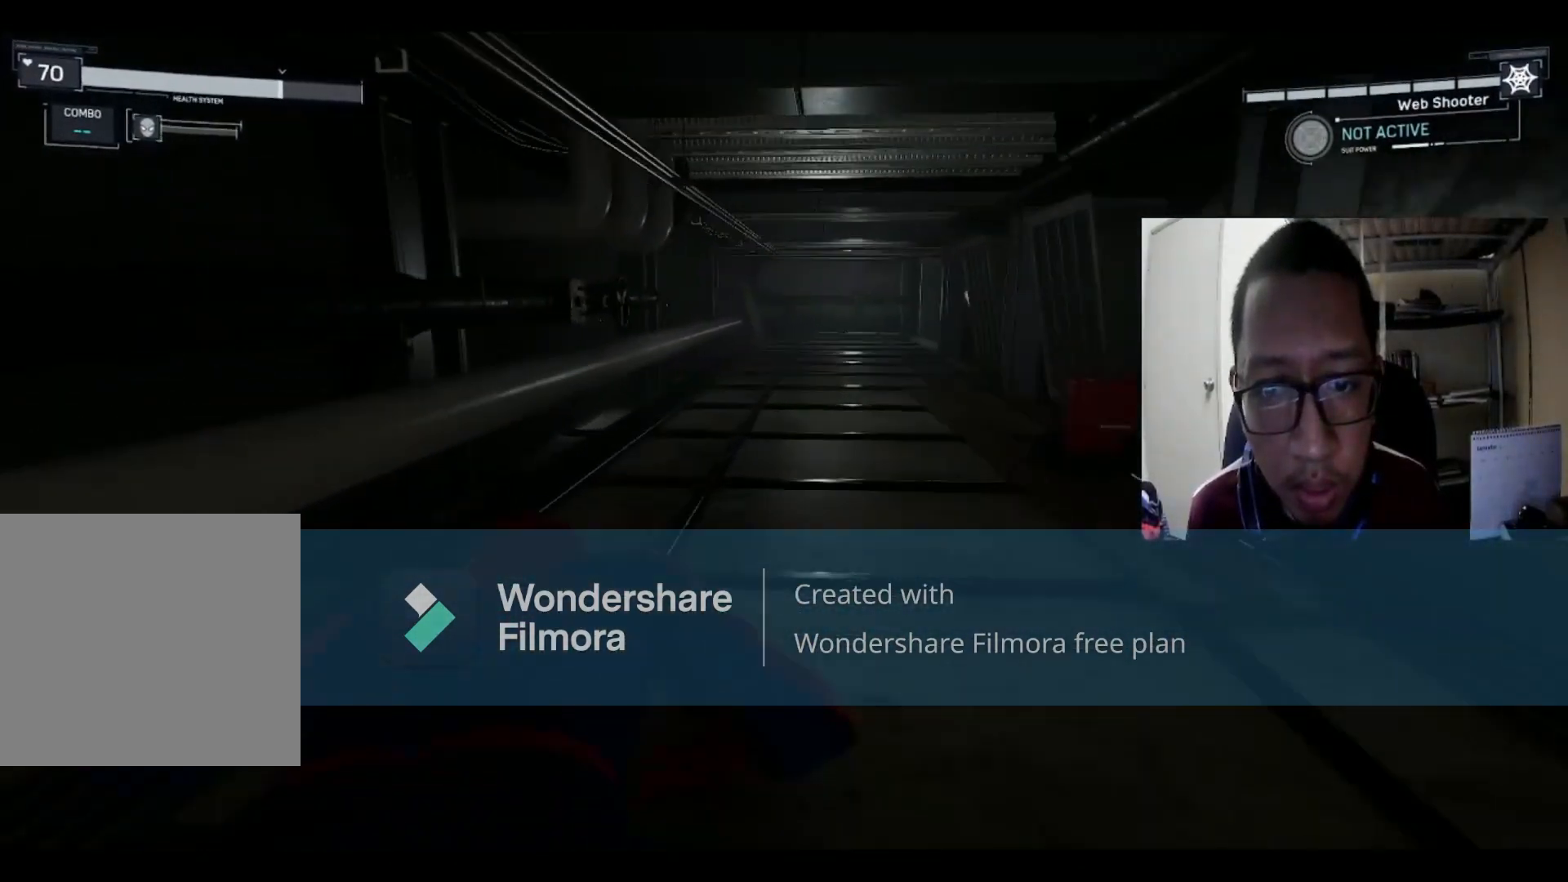
{"buttons": [], "left_stick": "up", "right_stick": "center", "events": [[167, "left_stick", "up-right"], [400, "left_stick", "up"]]}
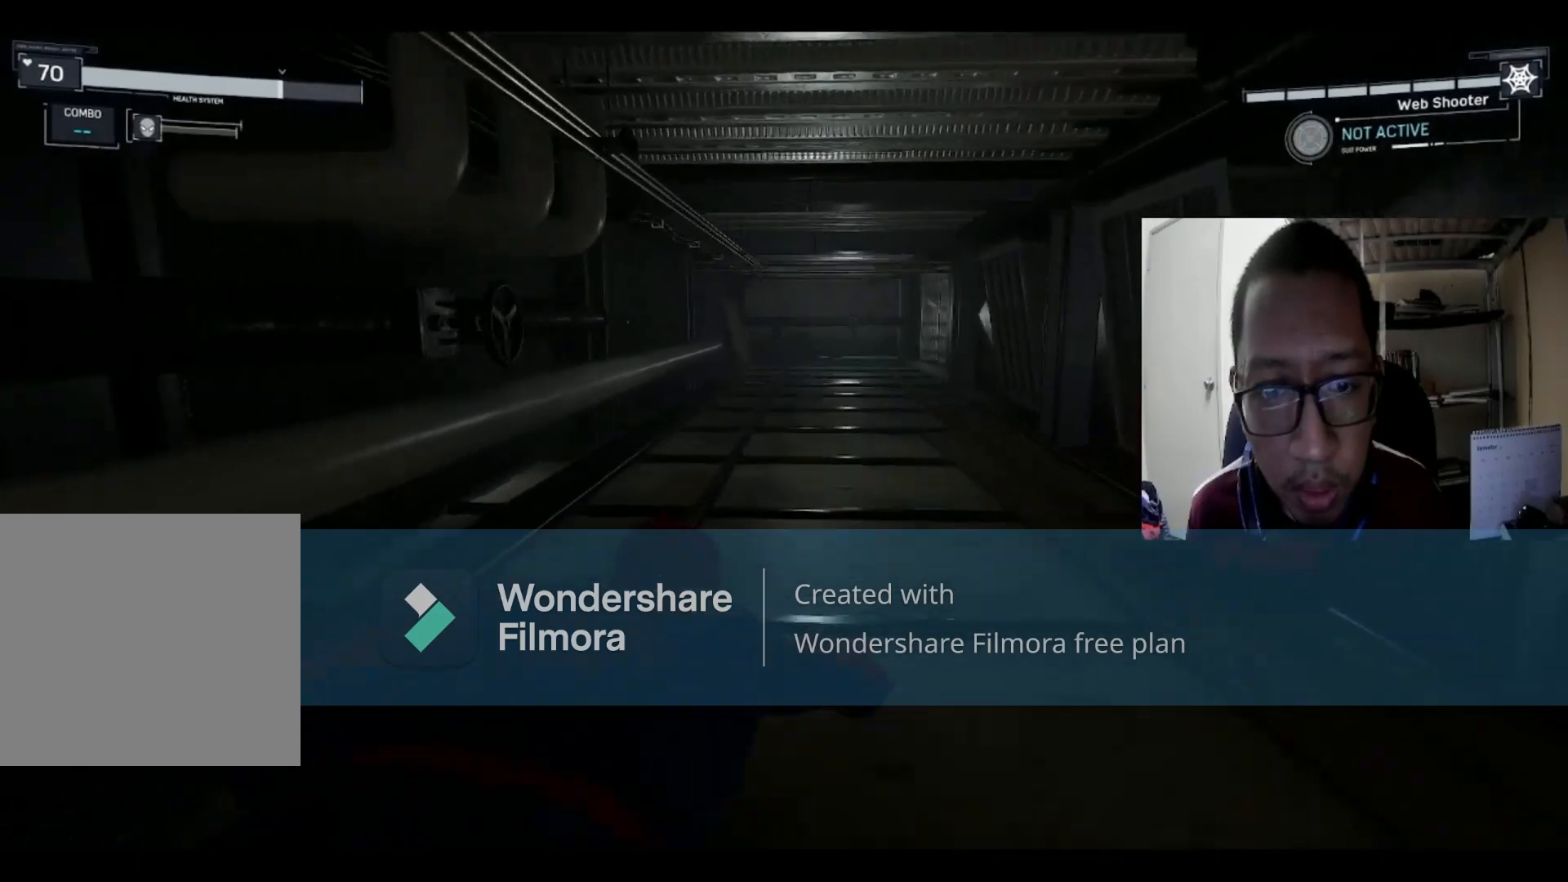
{"buttons": [], "left_stick": "up", "right_stick": "center", "events": [[267, "left_stick", "up-right"], [401, "left_stick", "up"]]}
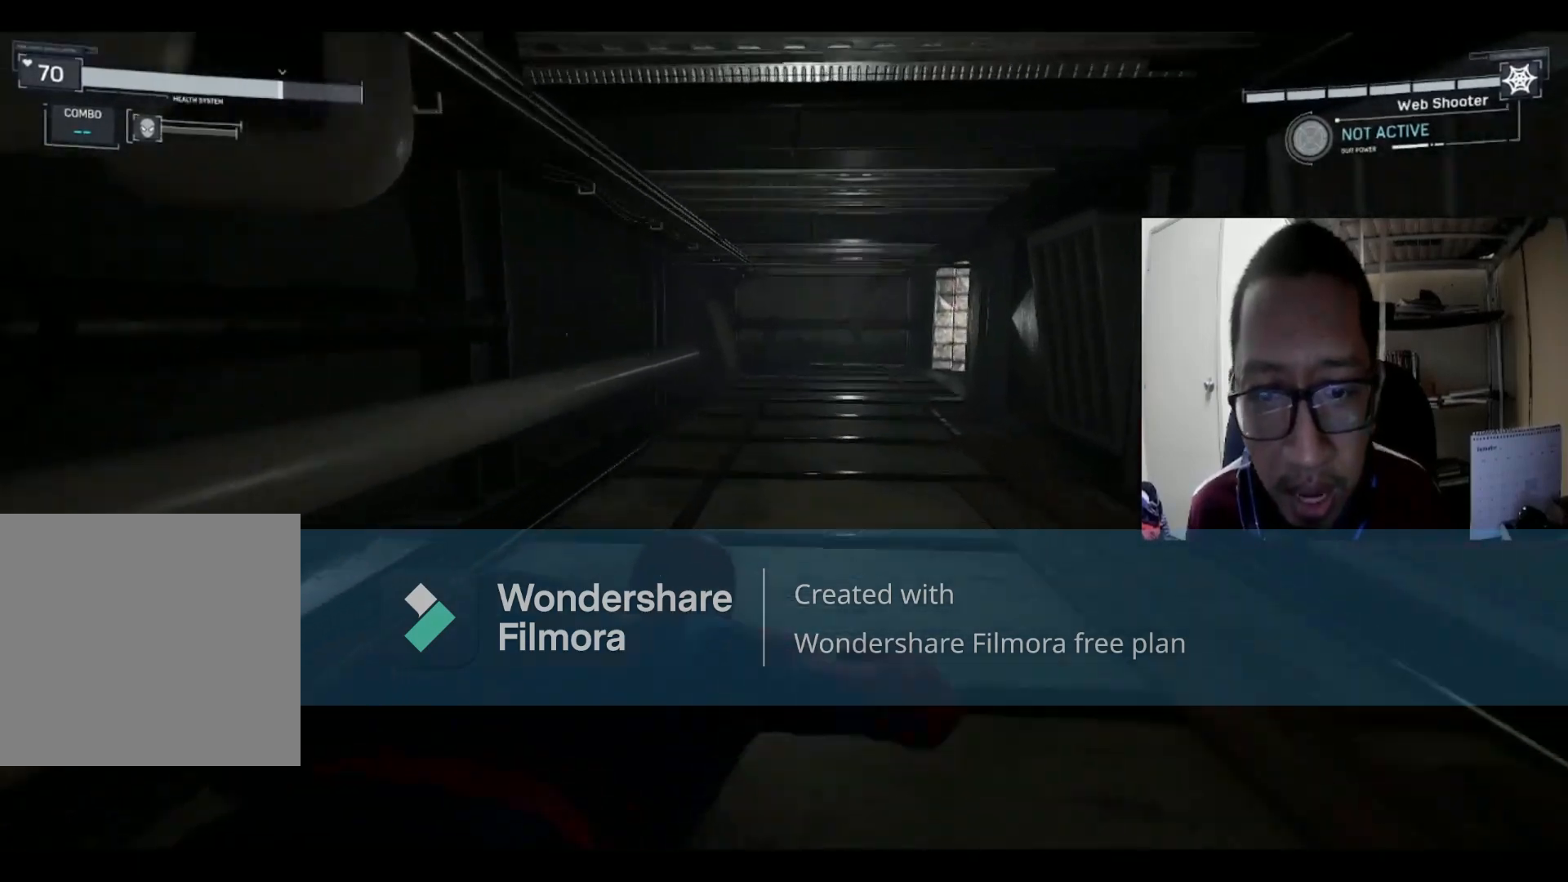
{"buttons": [], "left_stick": "up", "right_stick": "center", "events": []}
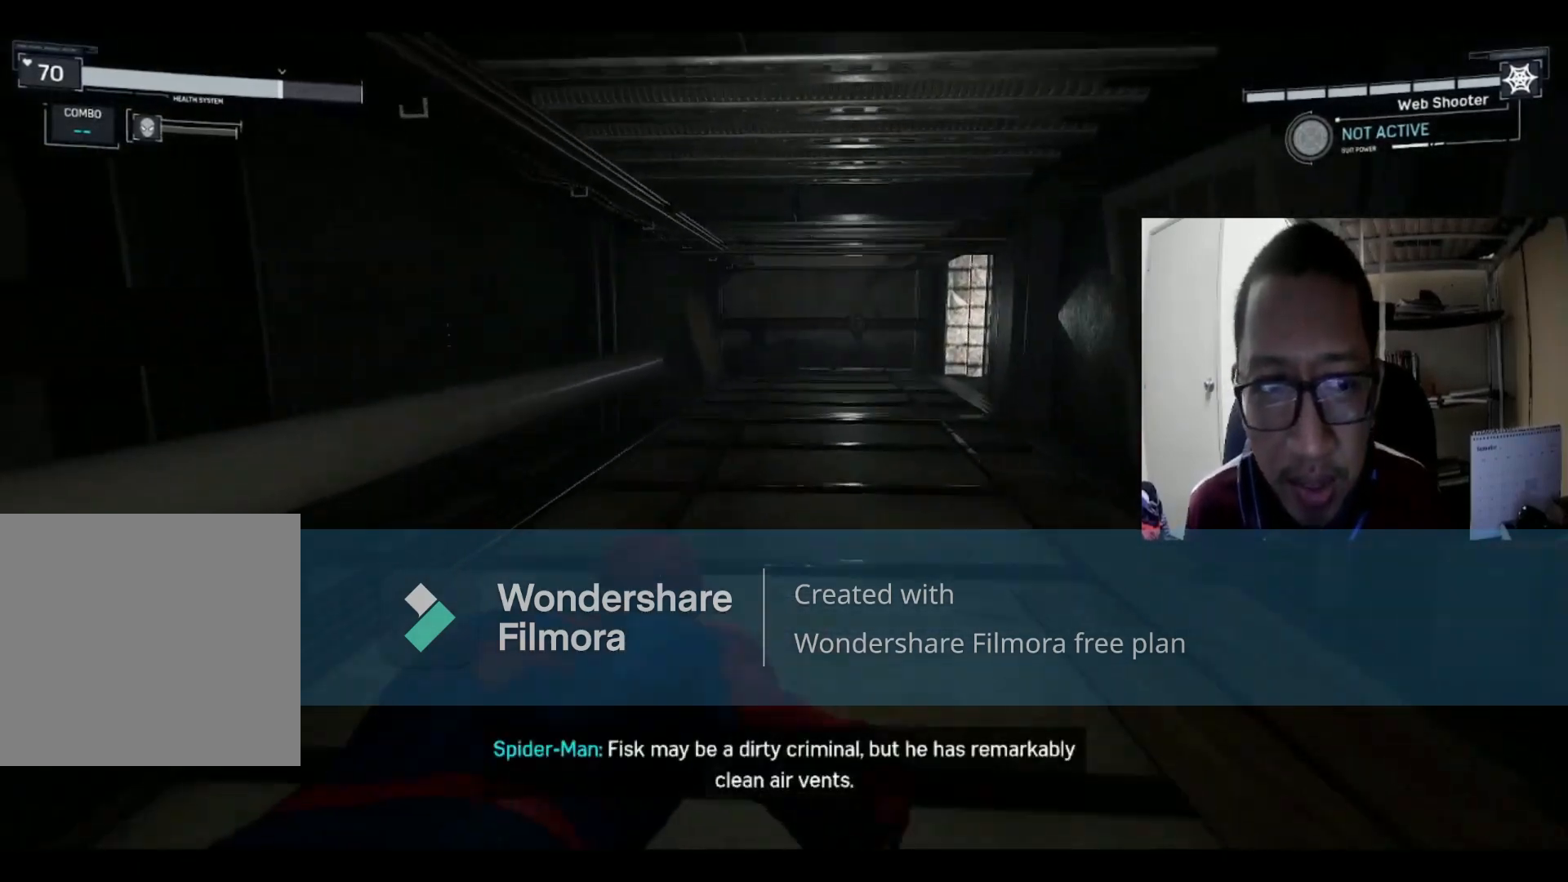
{"buttons": [], "left_stick": "up", "right_stick": "center", "events": []}
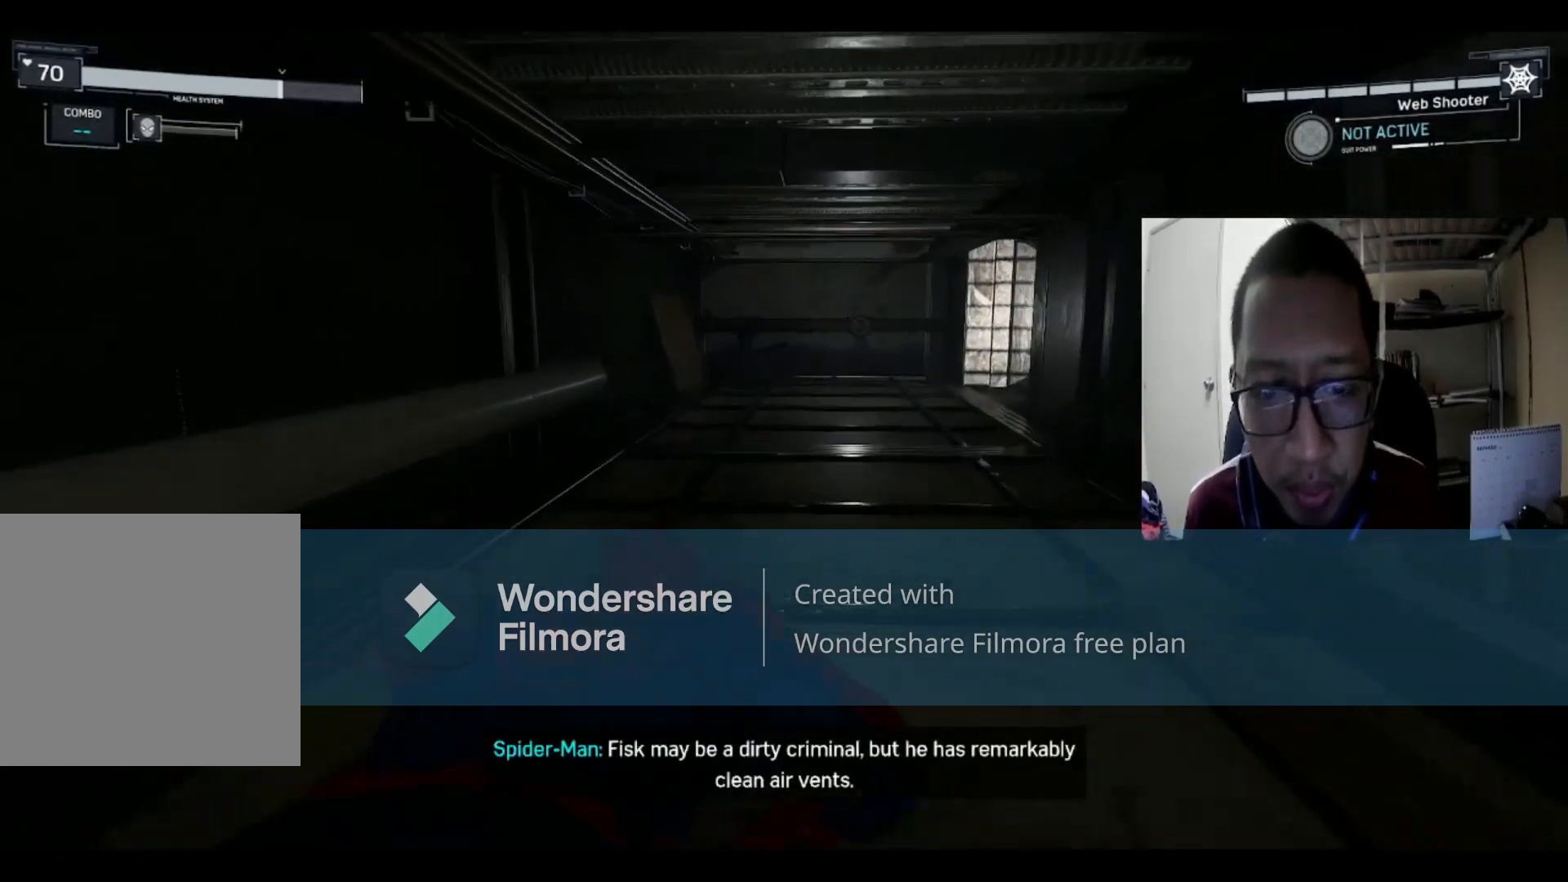
{"buttons": [], "left_stick": "up", "right_stick": "center", "events": []}
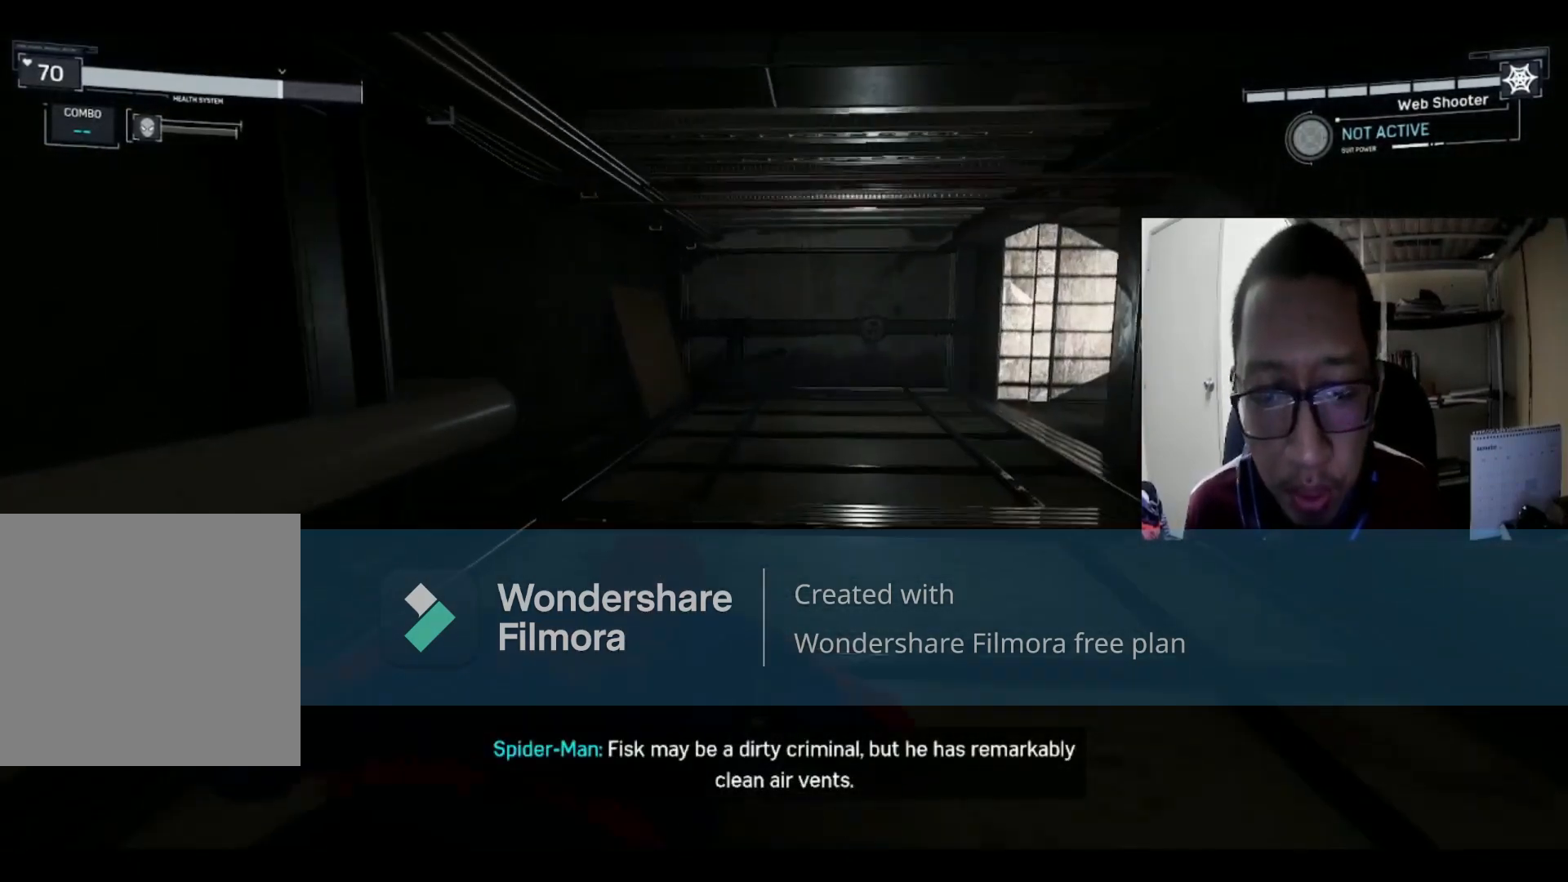
{"buttons": [], "left_stick": "up", "right_stick": "center", "events": []}